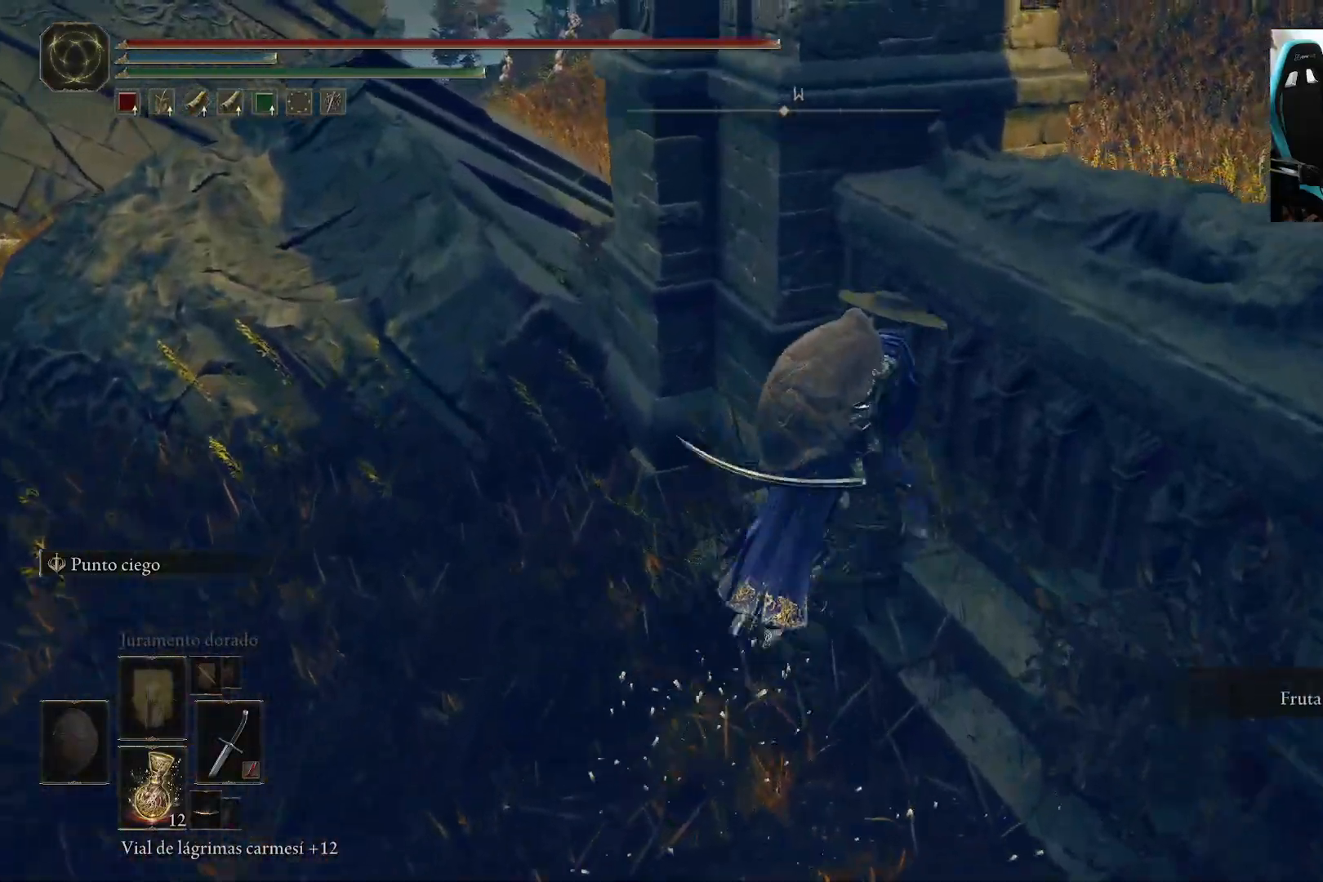
Gameplay with a controller (Xbox layout); each line is a JSON object with the inputs held at the frame after it. "events" lists button and stick changes between this image and that frame as [ms after this image, input, new state], when the widget could be followed in between.
{"buttons": [], "left_stick": "center", "right_stick": "left", "events": [[17, "Y", "up"], [117, "Y", "down"], [183, "Y", "up"], [250, "Y", "down"], [317, "Y", "up"], [333, "left_stick", "right"], [450, "left_stick", "center"], [483, "right_stick", "left"]]}
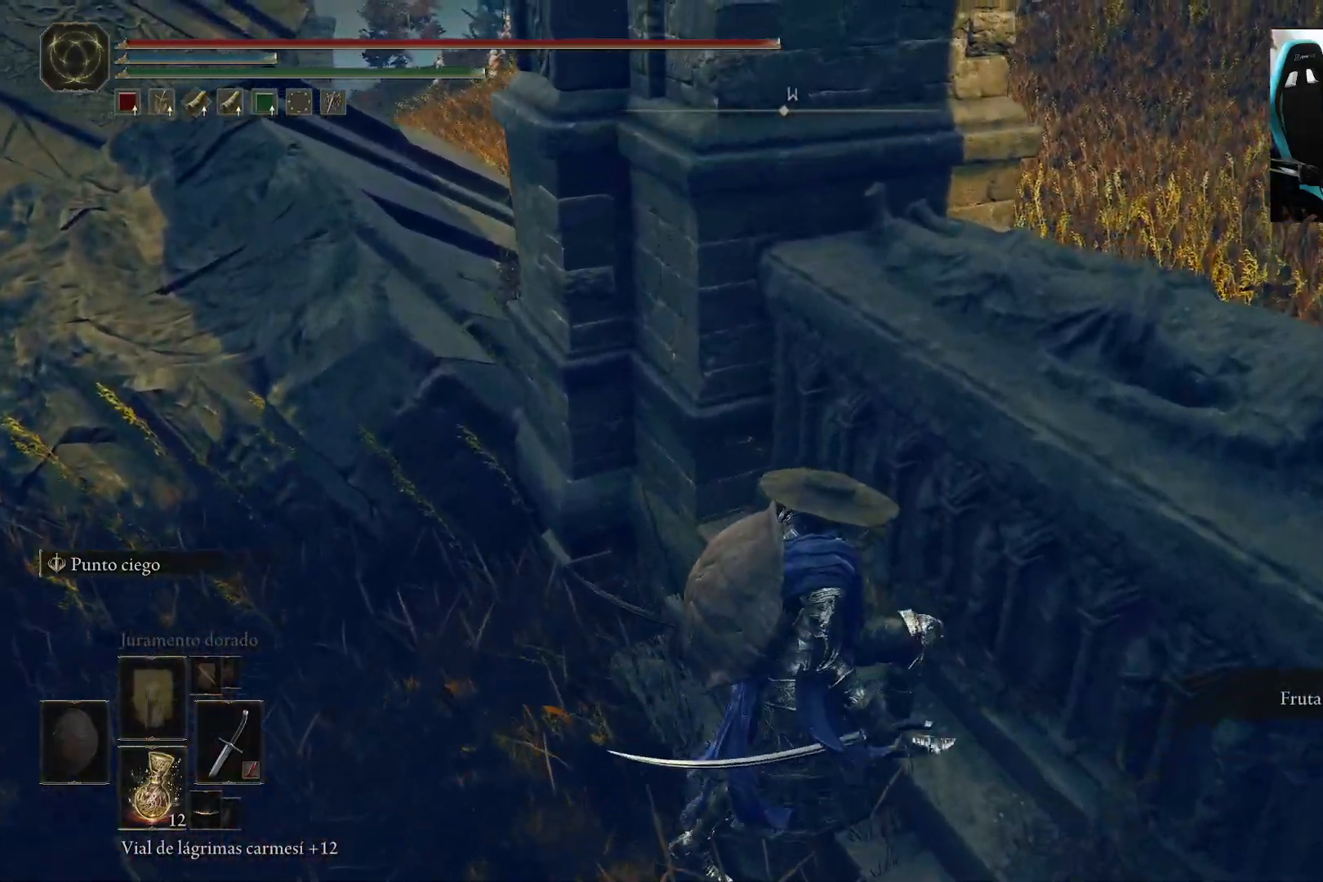
{"buttons": [], "left_stick": "up-left", "right_stick": "center", "events": [[117, "left_stick", "left"], [283, "left_stick", "up-left"], [417, "right_stick", "center"]]}
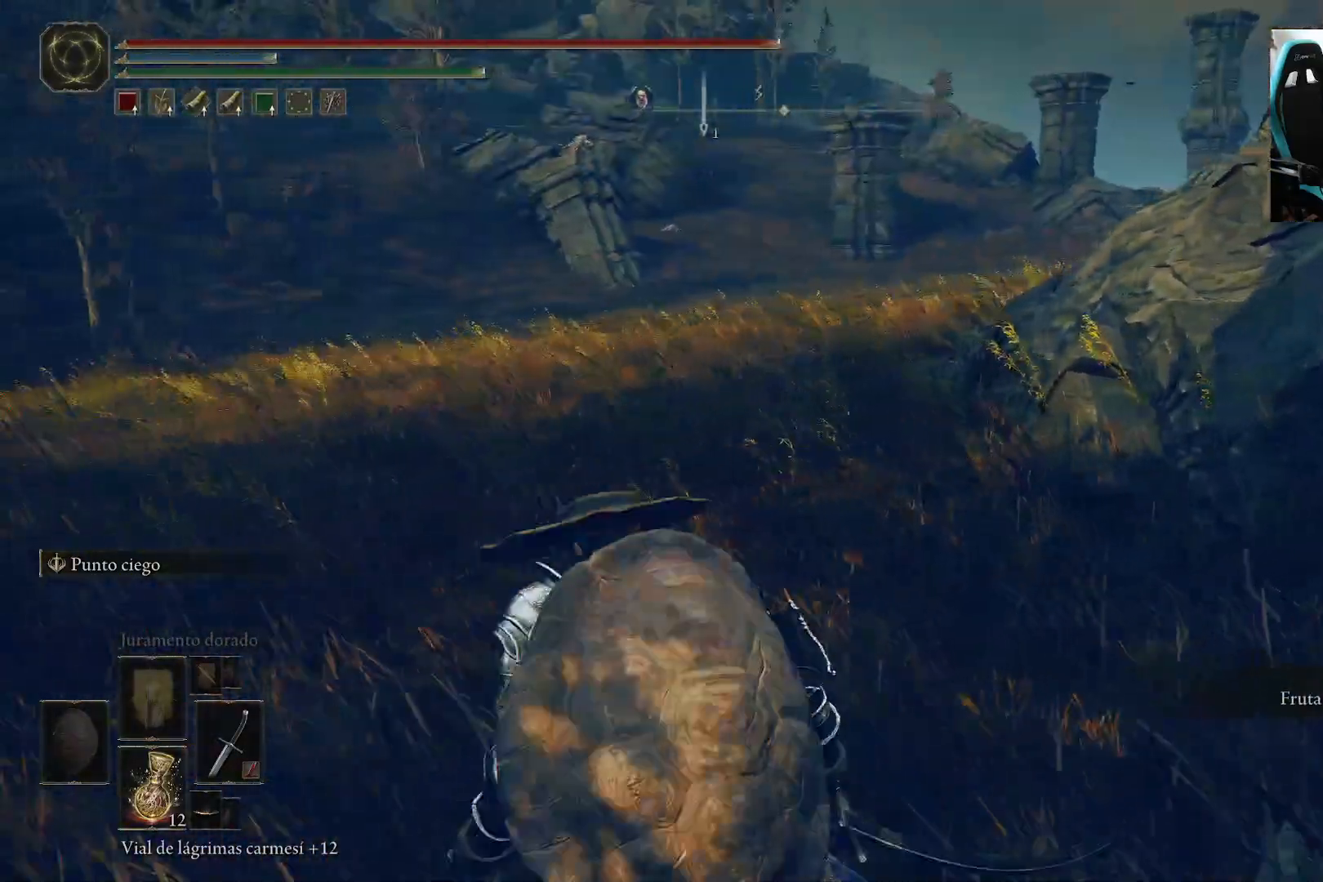
{"buttons": ["Y"], "left_stick": "center", "right_stick": "center", "events": [[50, "left_stick", "center"], [100, "Y", "down"], [283, "DPAD_UP", "down"], [417, "DPAD_UP", "up"]]}
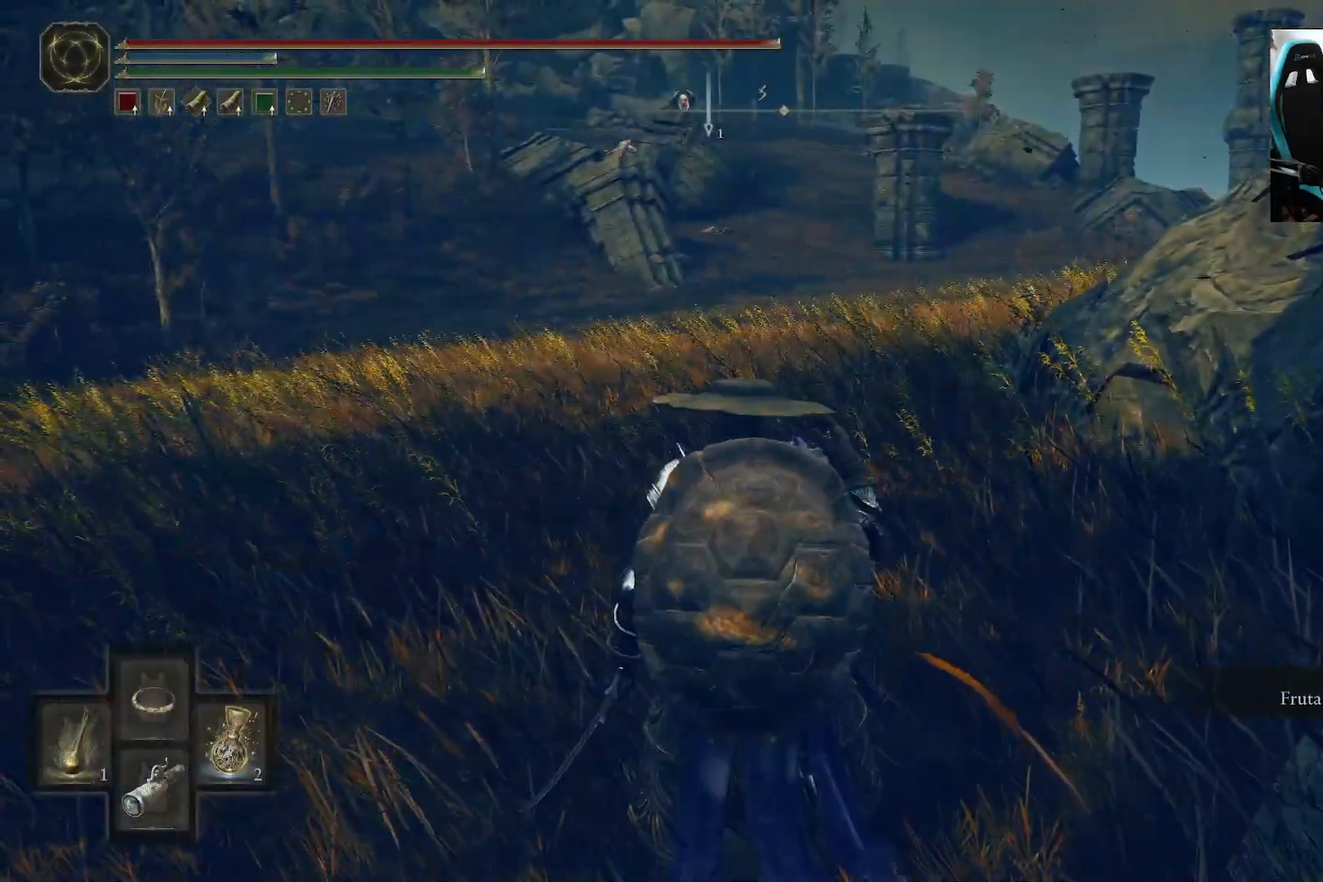
{"buttons": [], "left_stick": "up", "right_stick": "right", "events": [[83, "Y", "up"], [117, "left_stick", "up"], [350, "right_stick", "right"]]}
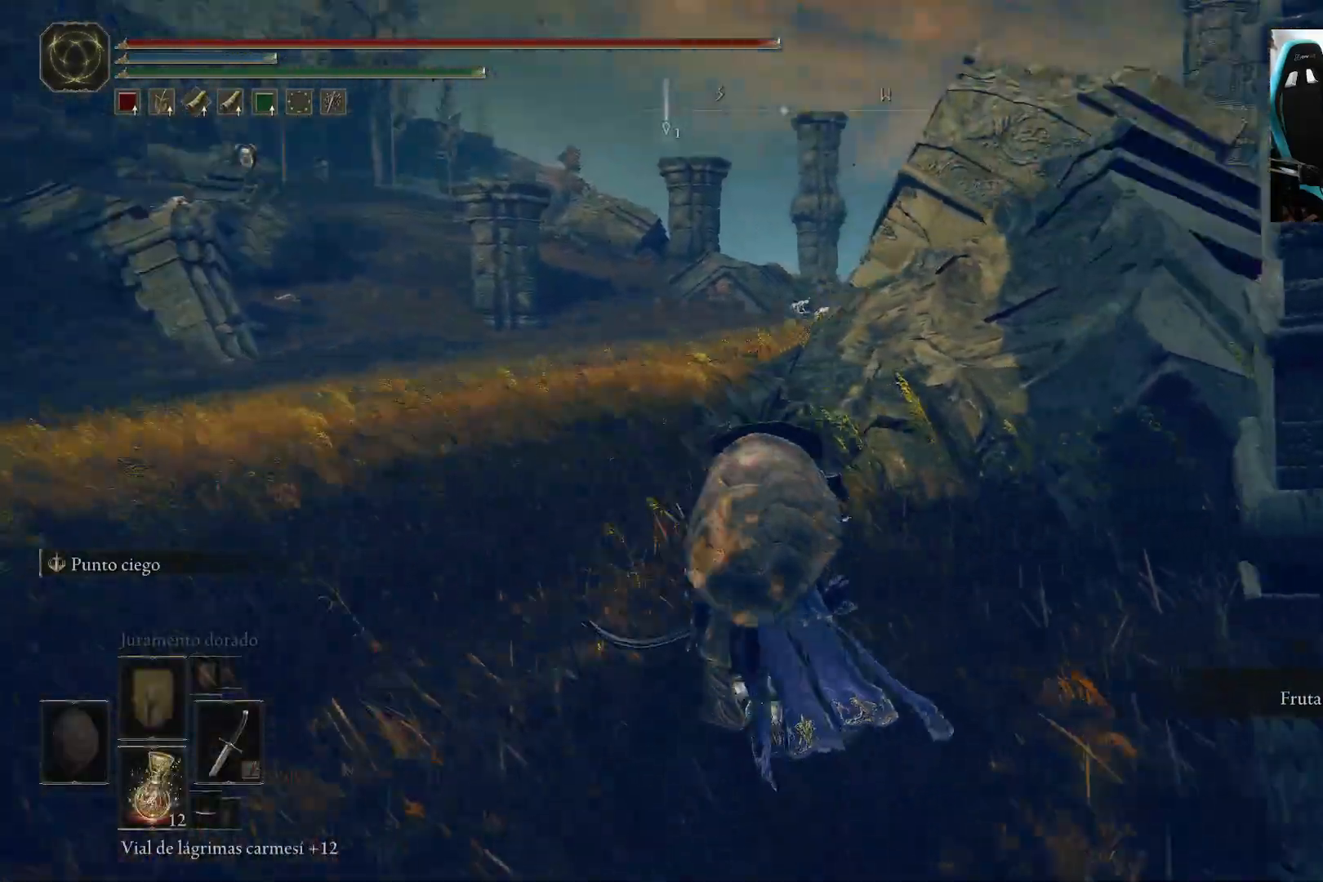
{"buttons": [], "left_stick": "center", "right_stick": "center", "events": [[50, "left_stick", "center"], [117, "right_stick", "center"], [250, "right_stick", "right"], [400, "right_stick", "center"]]}
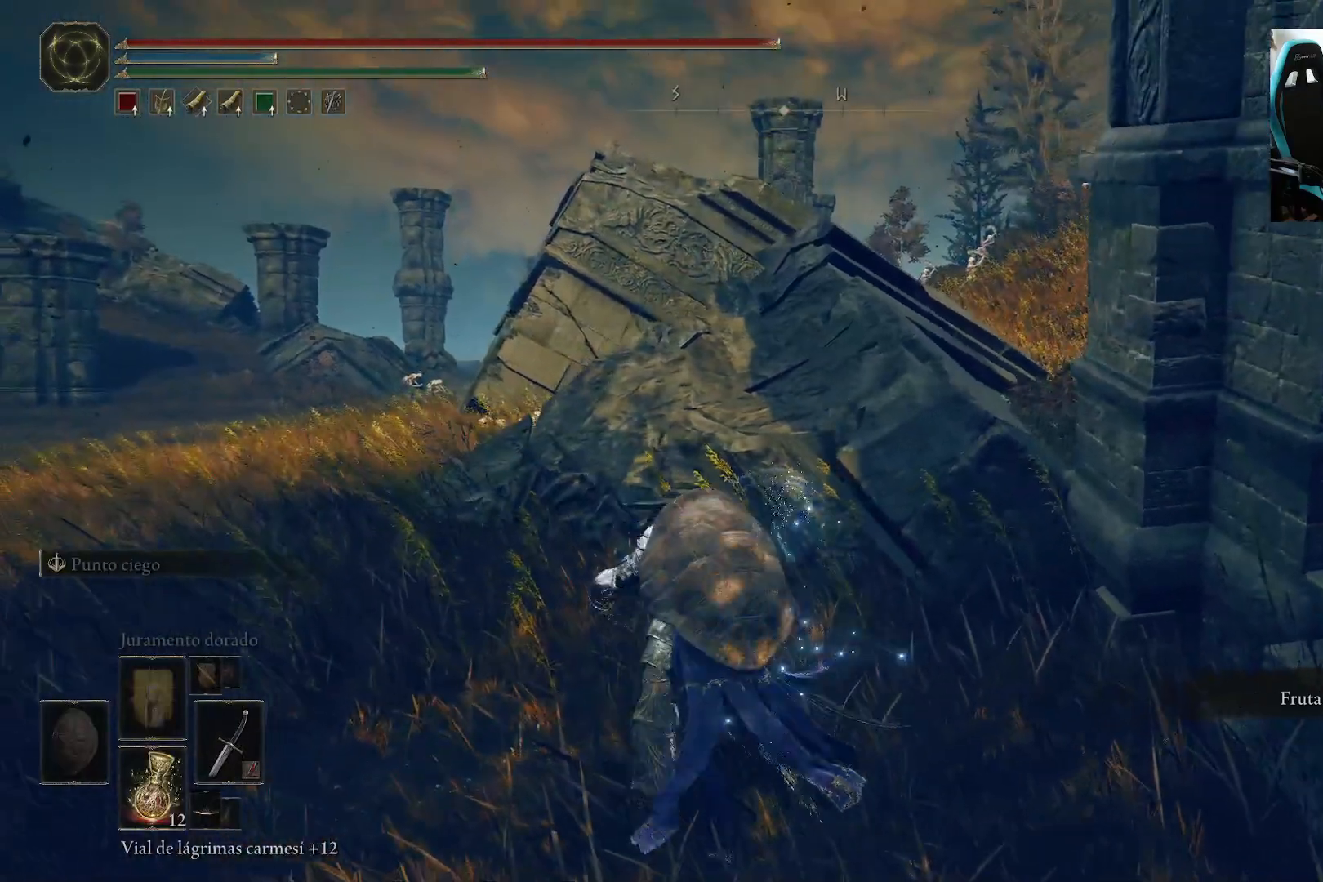
{"buttons": [], "left_stick": "center", "right_stick": "center", "events": [[317, "right_stick", "down-right"], [483, "right_stick", "center"]]}
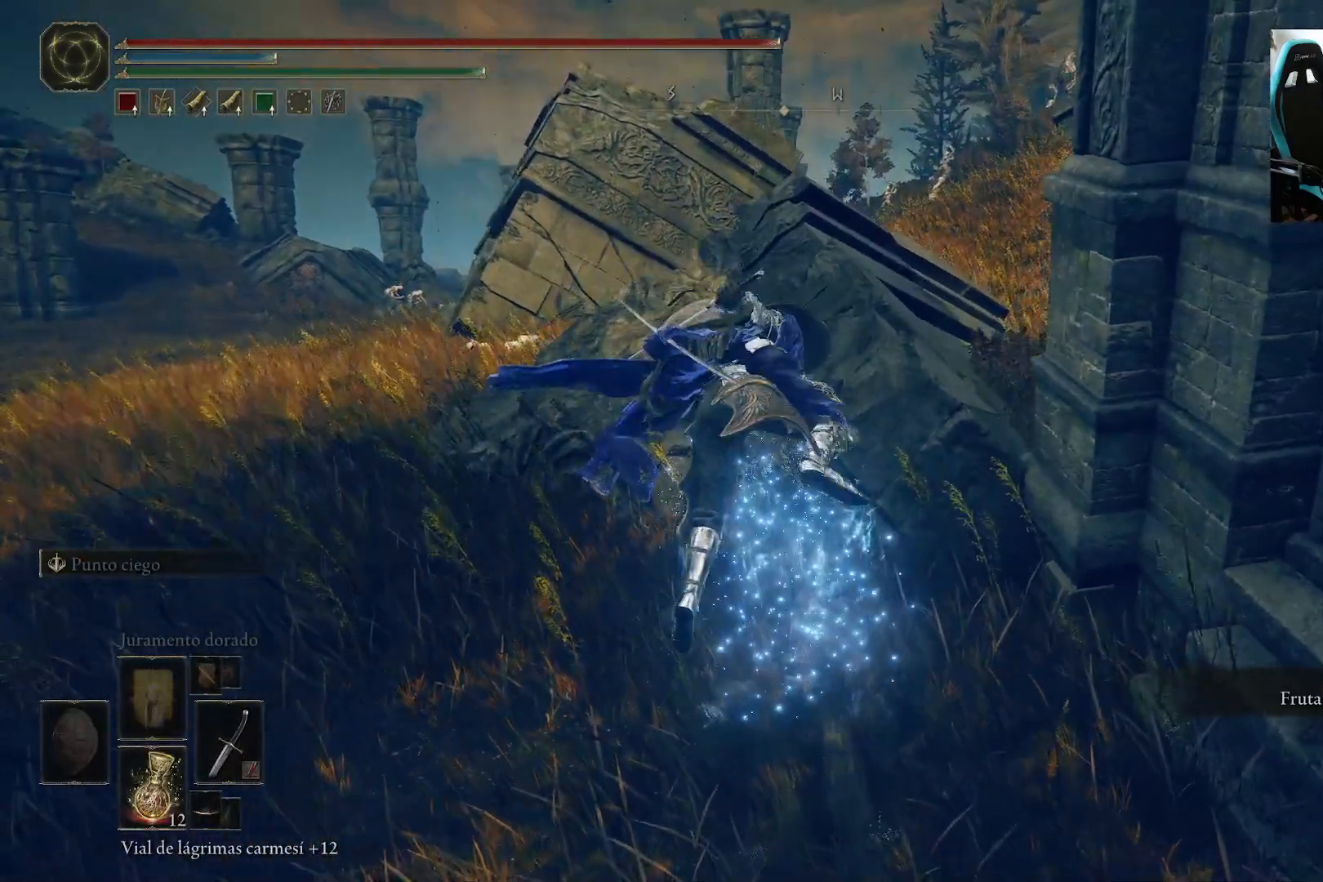
{"buttons": ["A"], "left_stick": "up", "right_stick": "center", "events": [[67, "left_stick", "up"], [450, "A", "down"]]}
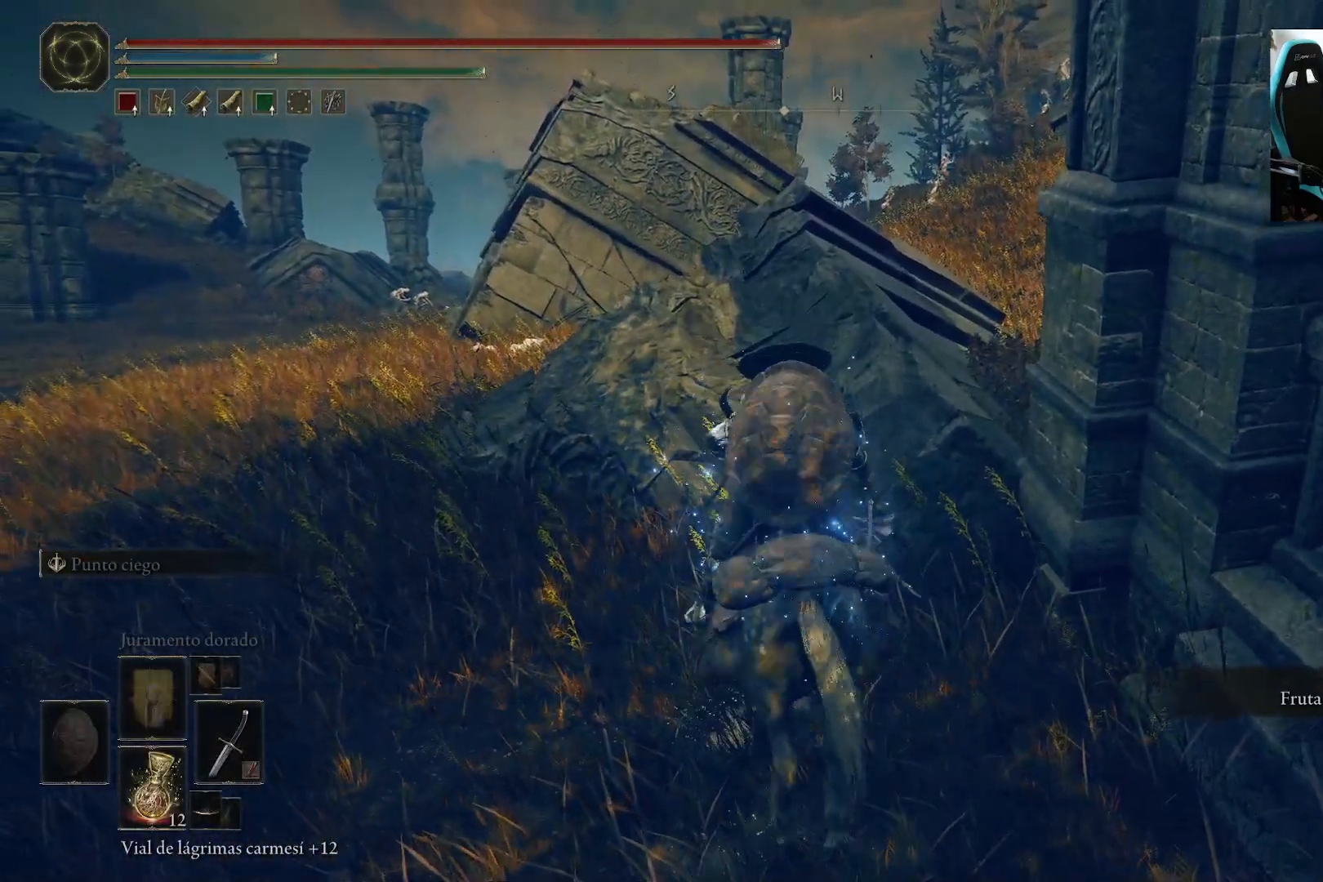
{"buttons": [], "left_stick": "up", "right_stick": "center", "events": [[117, "A", "up"], [350, "A", "down"], [500, "A", "up"]]}
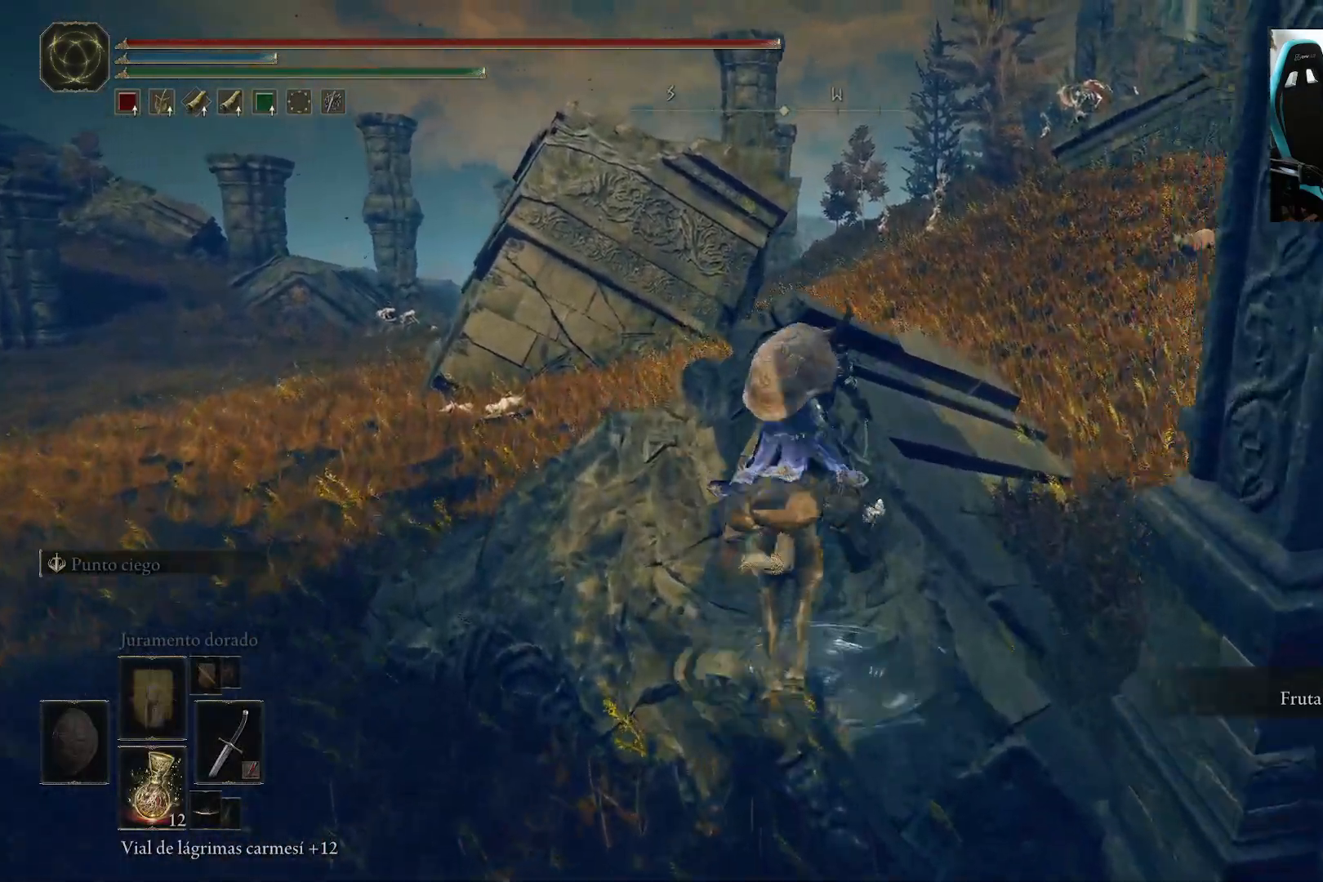
{"buttons": [], "left_stick": "center", "right_stick": "center", "events": [[117, "right_stick", "down"], [217, "left_stick", "center"], [483, "right_stick", "center"]]}
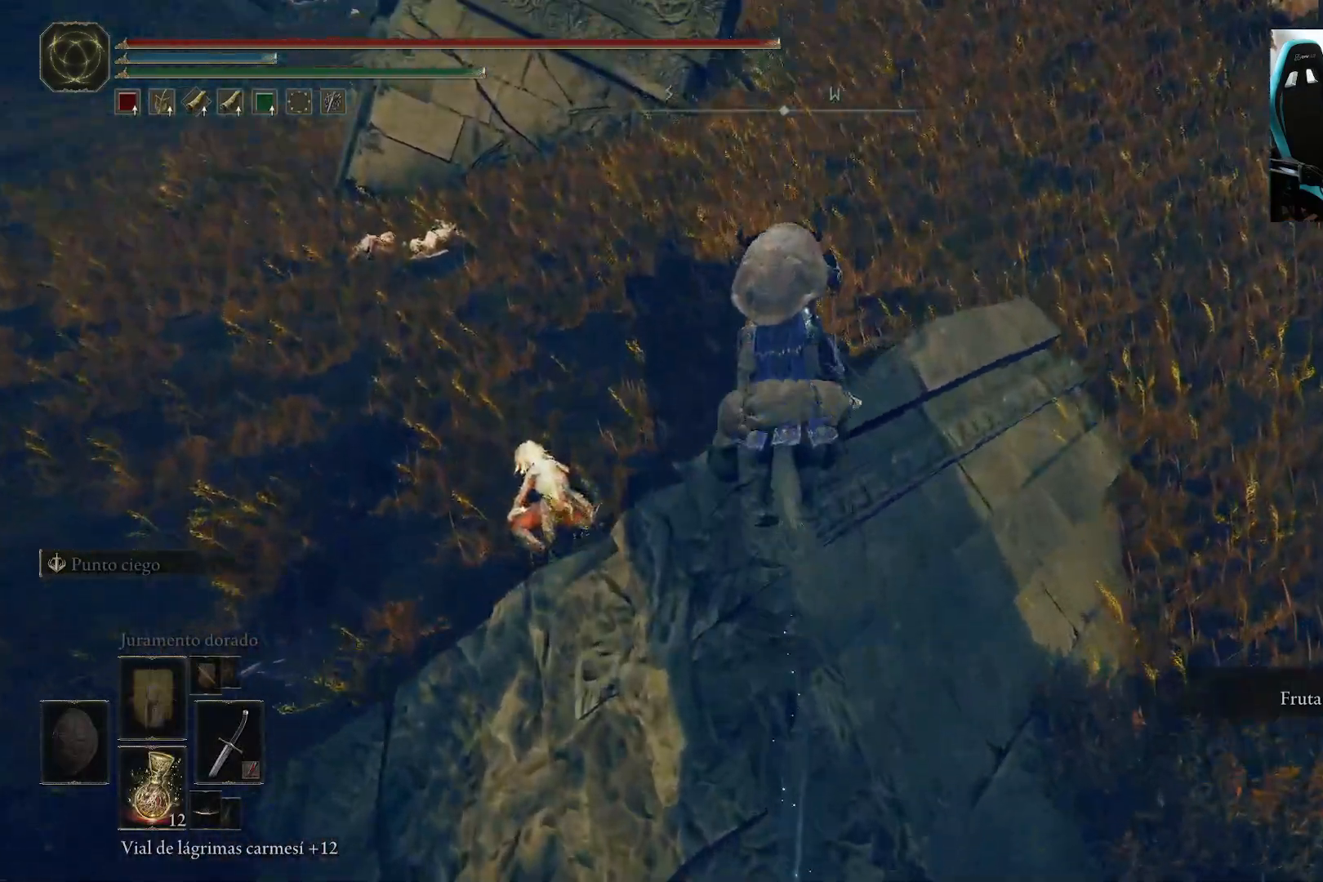
{"buttons": [], "left_stick": "center", "right_stick": "center", "events": []}
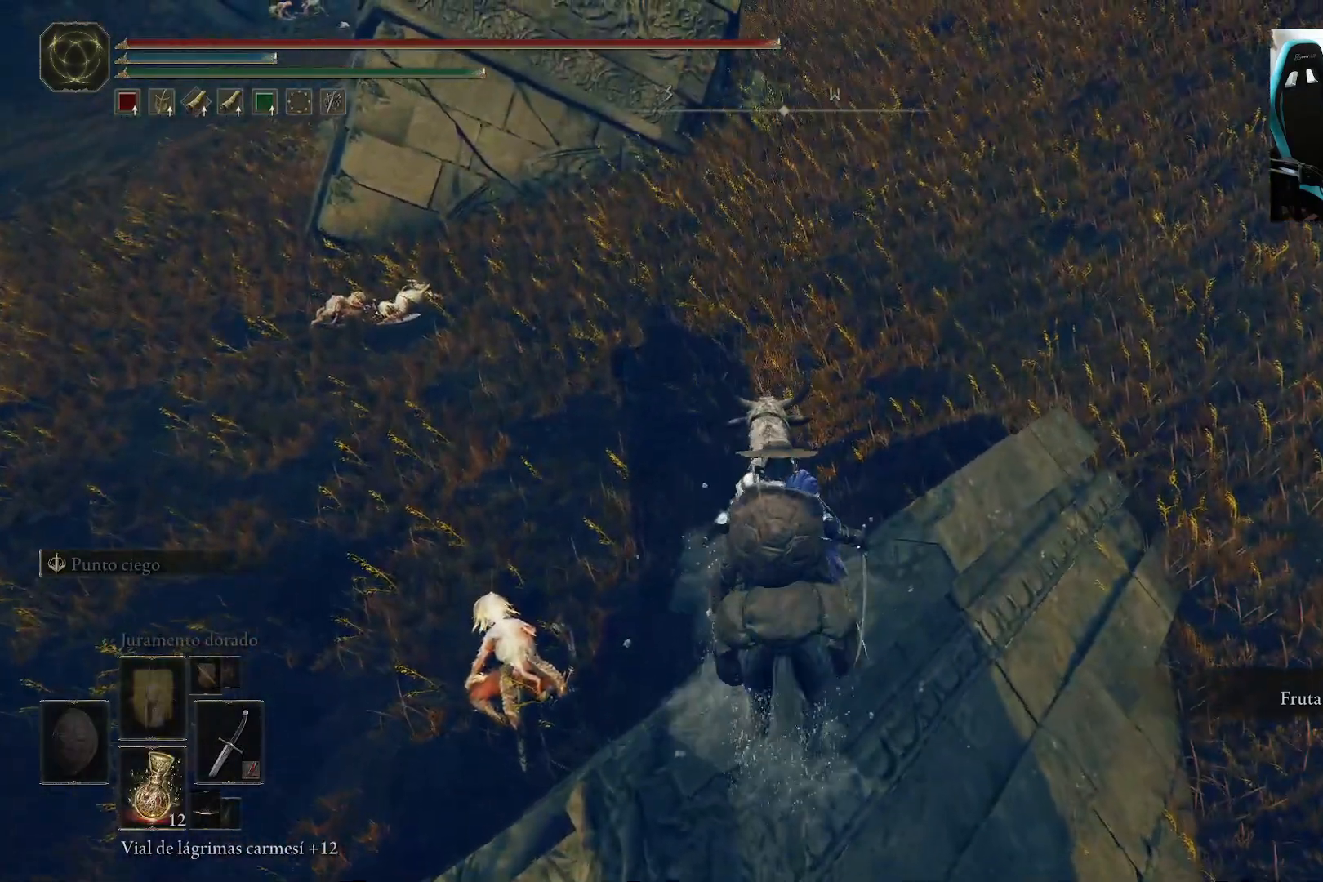
{"buttons": [], "left_stick": "center", "right_stick": "left", "events": [[283, "right_stick", "left"]]}
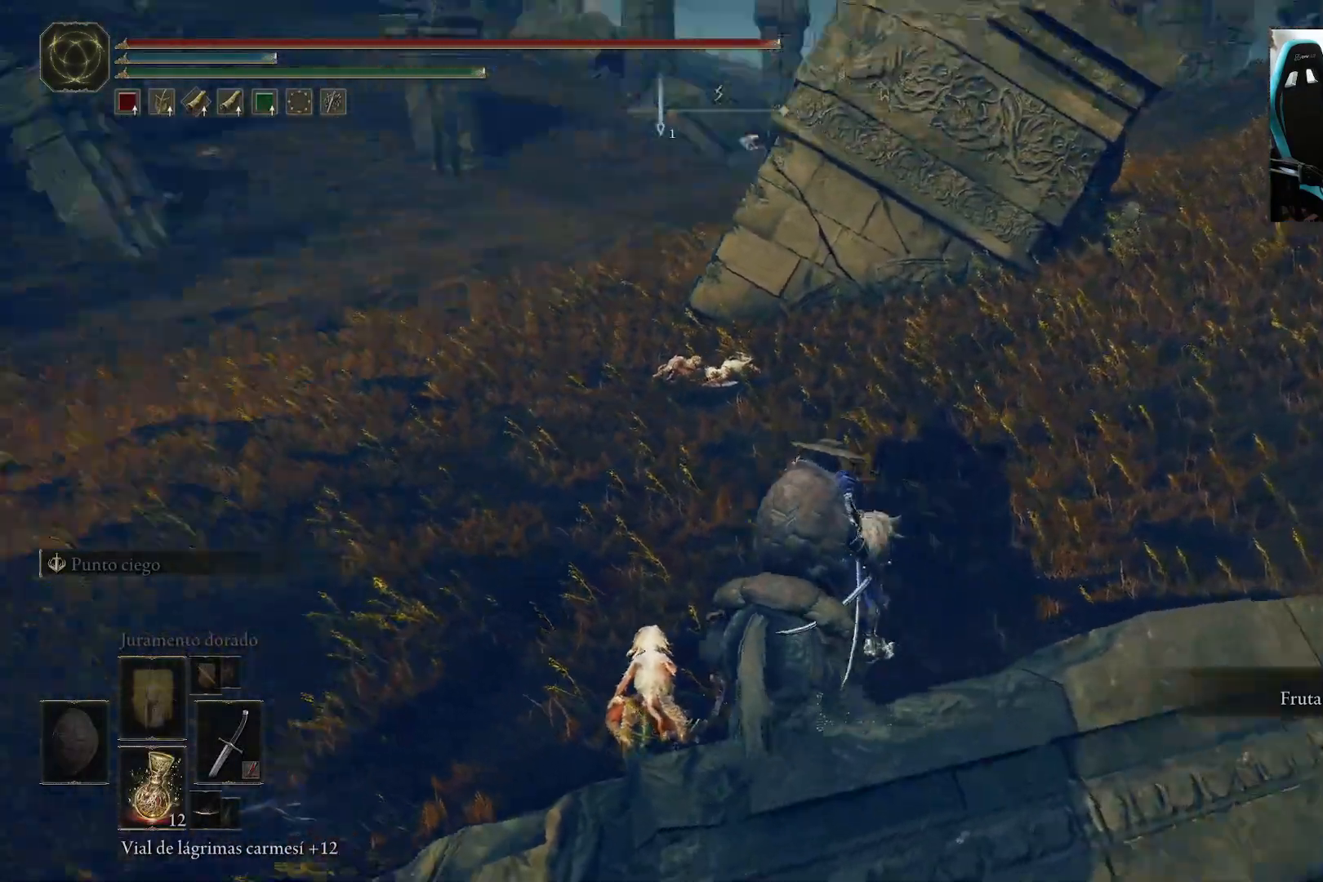
{"buttons": [], "left_stick": "center", "right_stick": "center", "events": [[217, "right_stick", "center"]]}
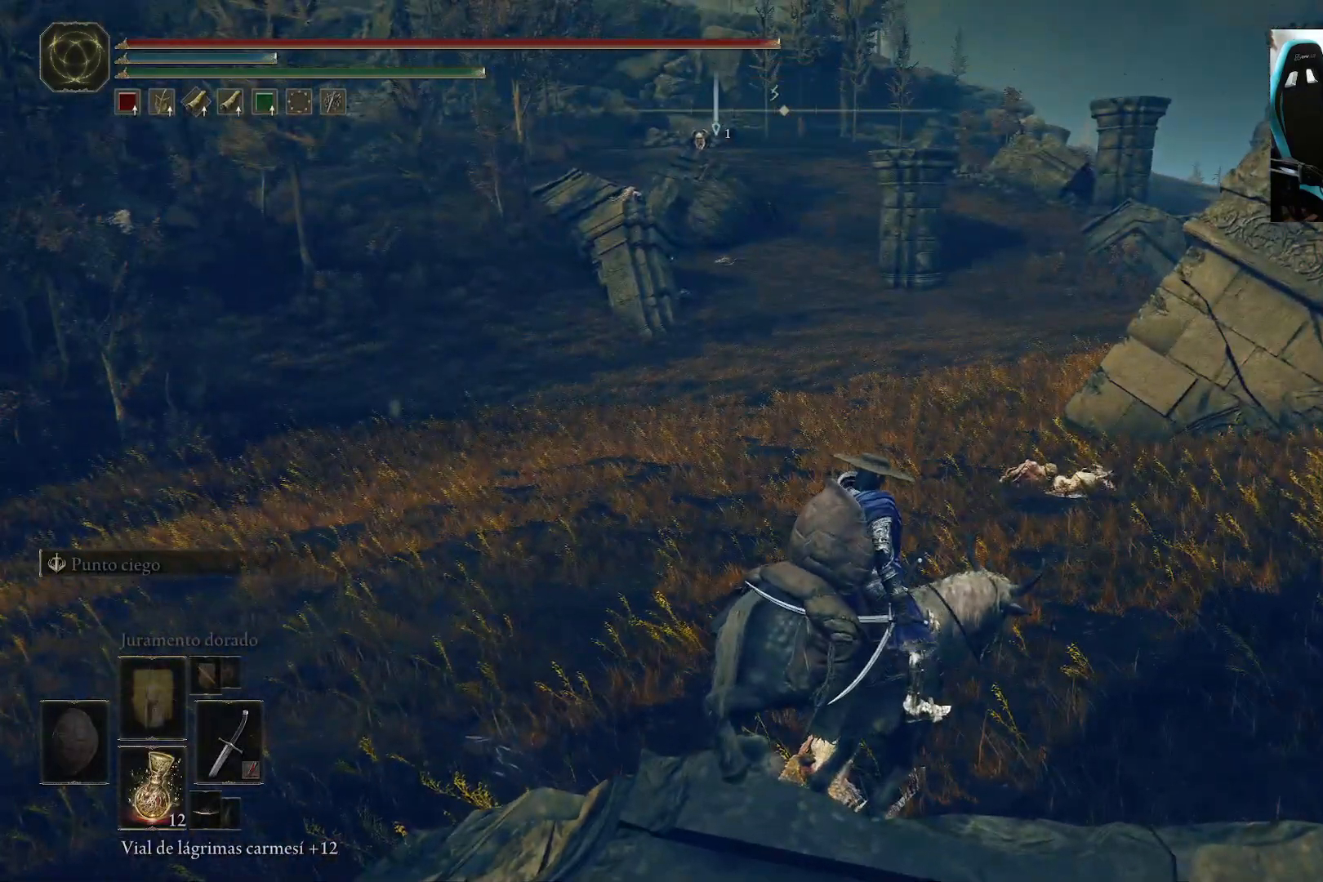
{"buttons": [], "left_stick": "center", "right_stick": "center", "events": [[50, "right_stick", "up"], [150, "right_stick", "center"]]}
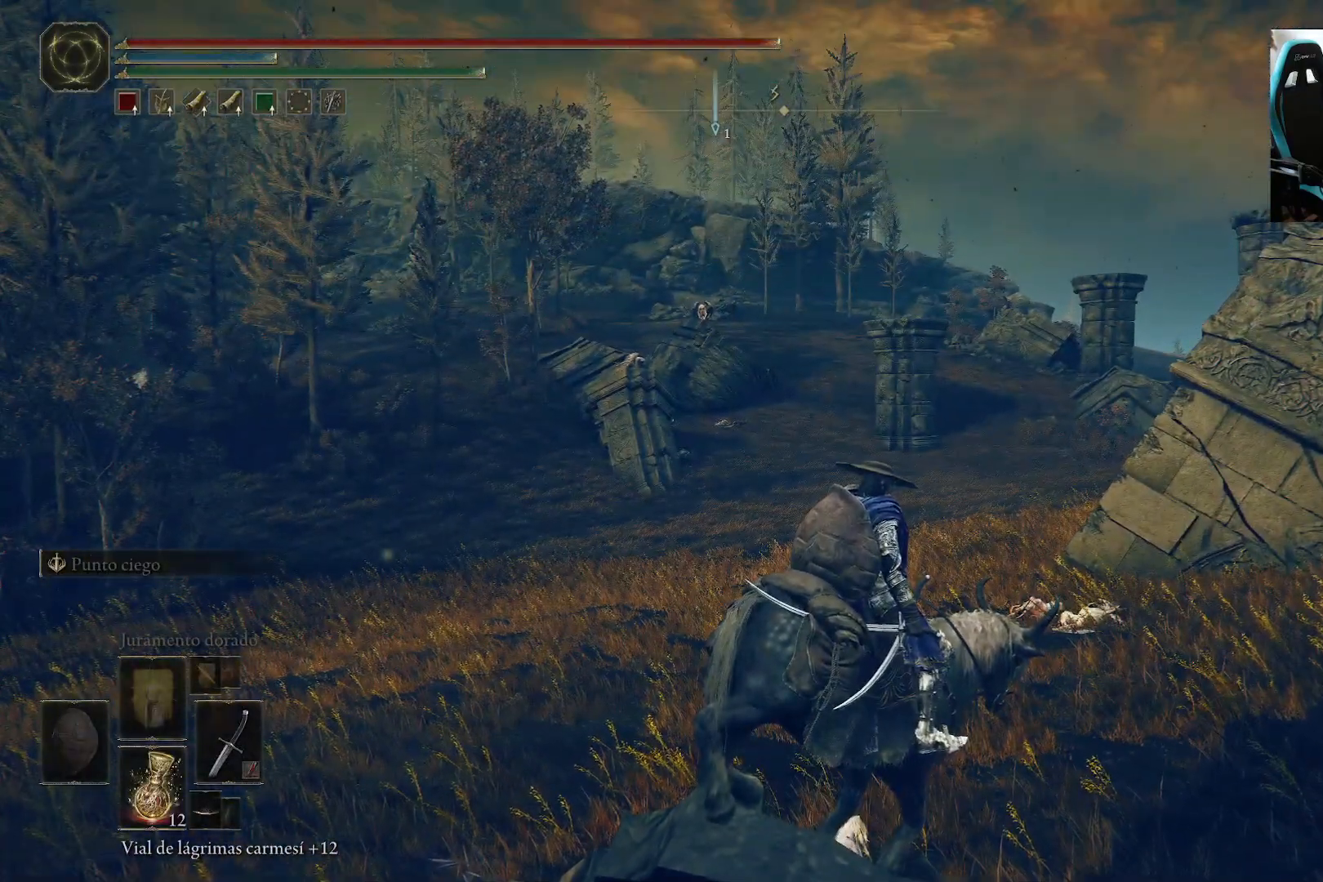
{"buttons": [], "left_stick": "center", "right_stick": "right", "events": [[450, "right_stick", "right"]]}
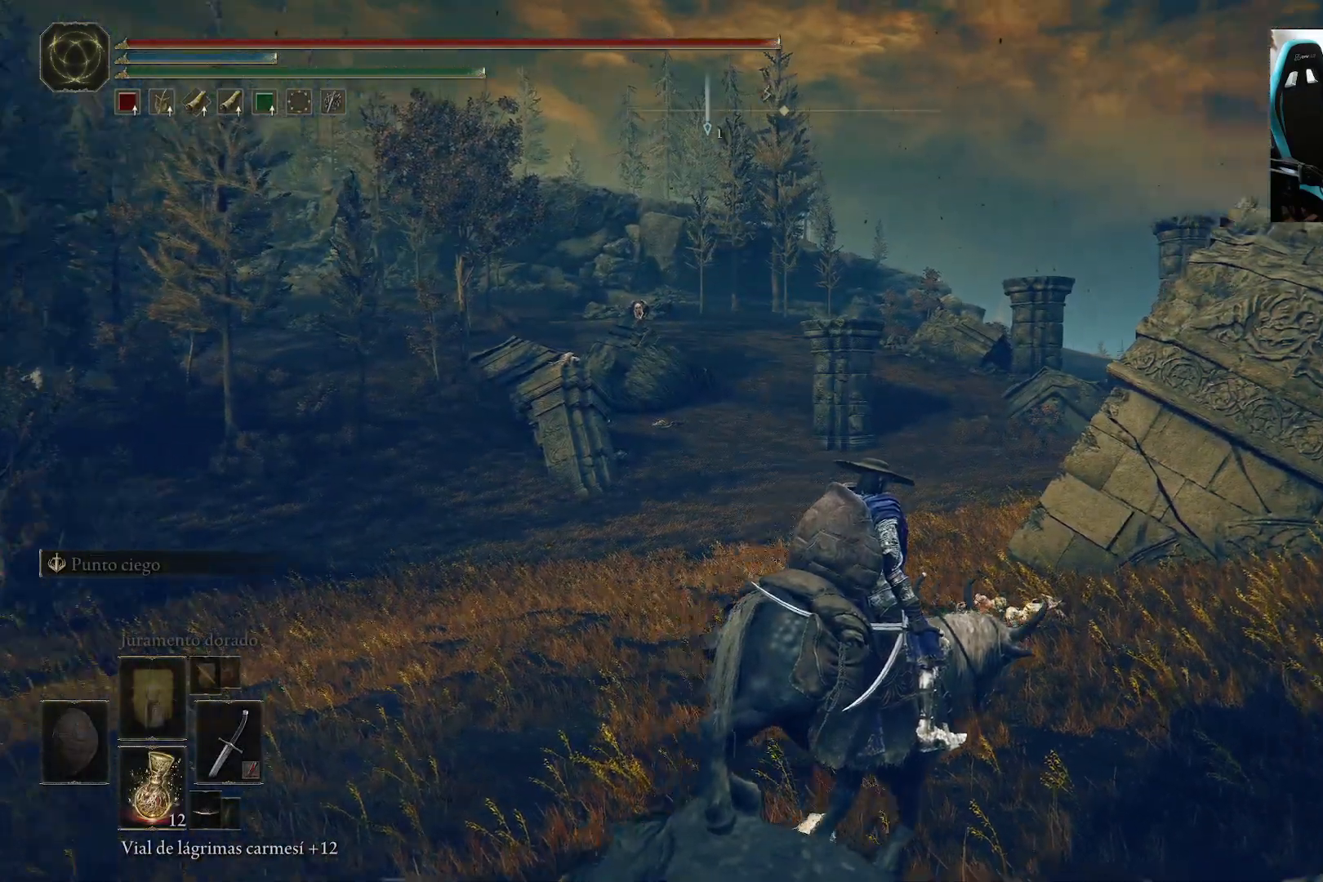
{"buttons": [], "left_stick": "center", "right_stick": "center", "events": [[183, "right_stick", "center"]]}
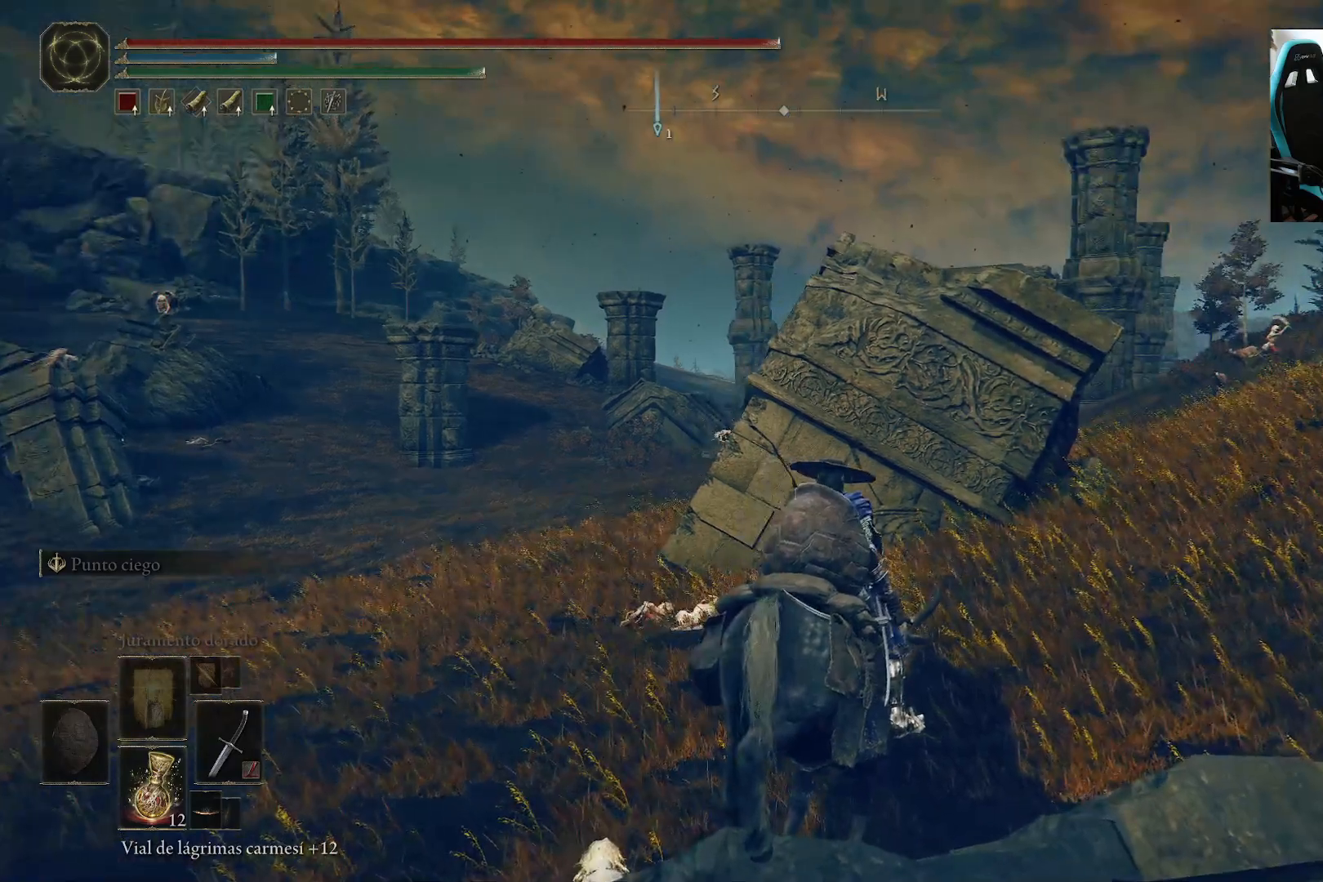
{"buttons": [], "left_stick": "center", "right_stick": "center", "events": [[217, "right_stick", "down-right"], [383, "right_stick", "center"]]}
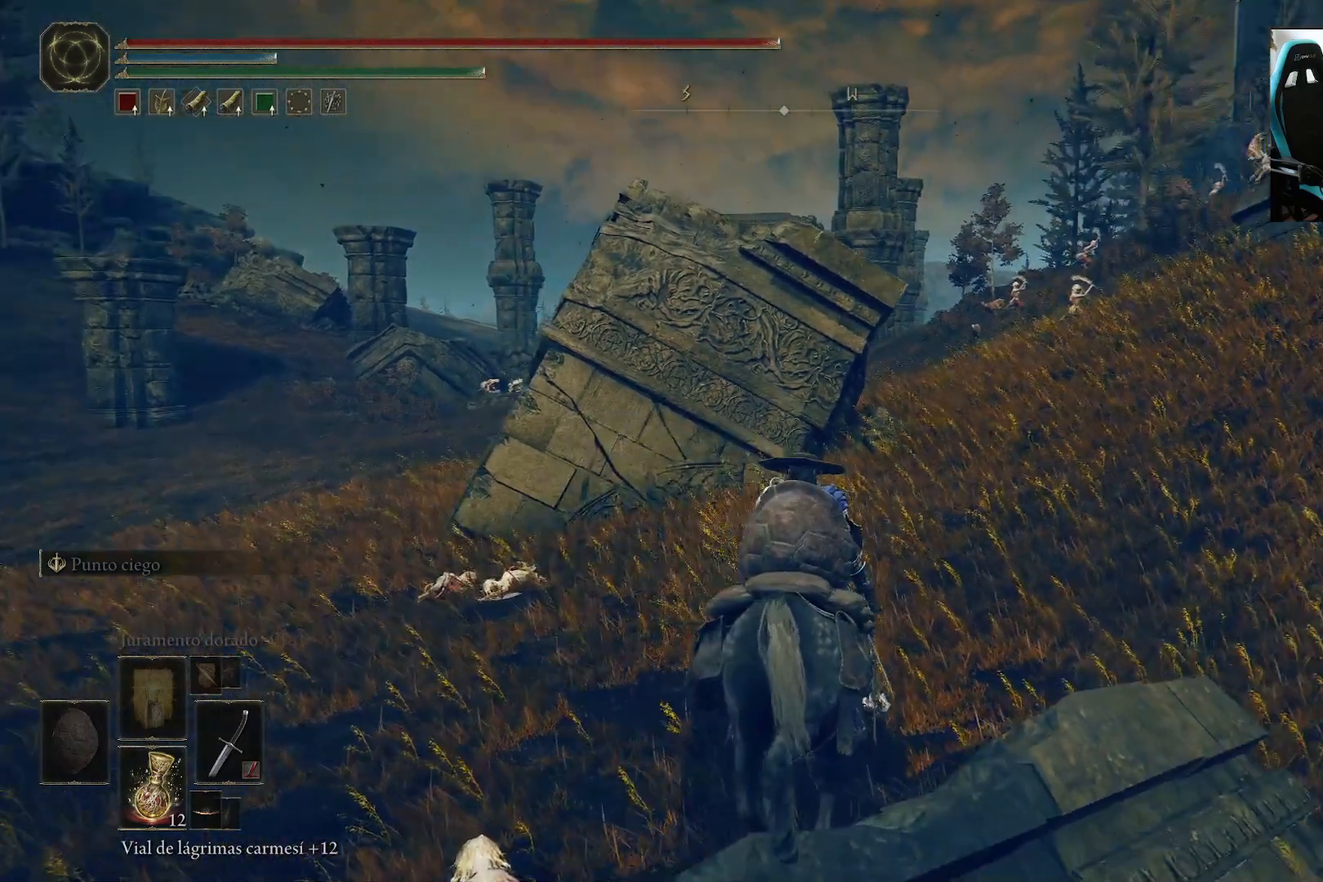
{"buttons": [], "left_stick": "center", "right_stick": "center", "events": []}
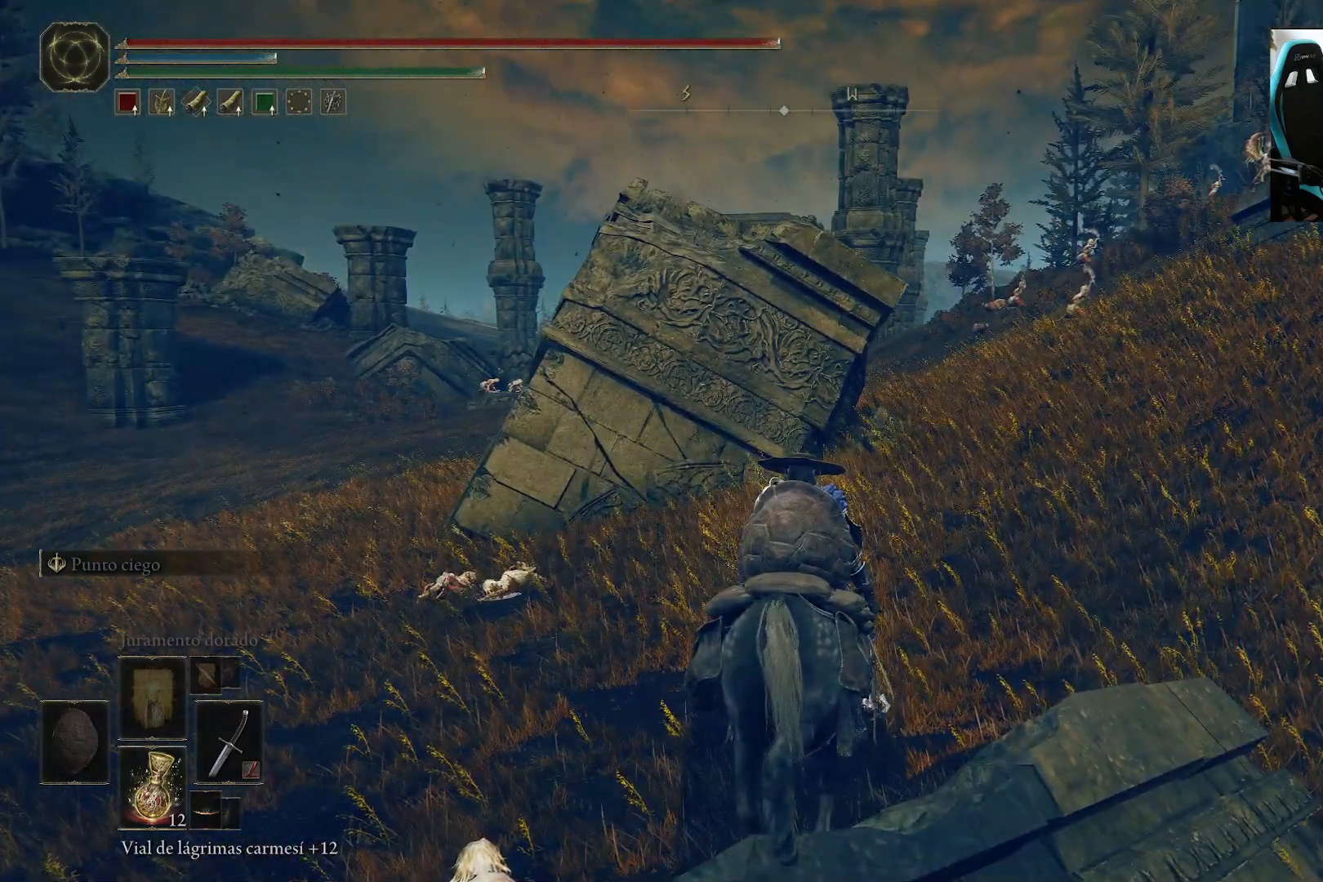
{"buttons": [], "left_stick": "center", "right_stick": "right", "events": [[317, "right_stick", "right"]]}
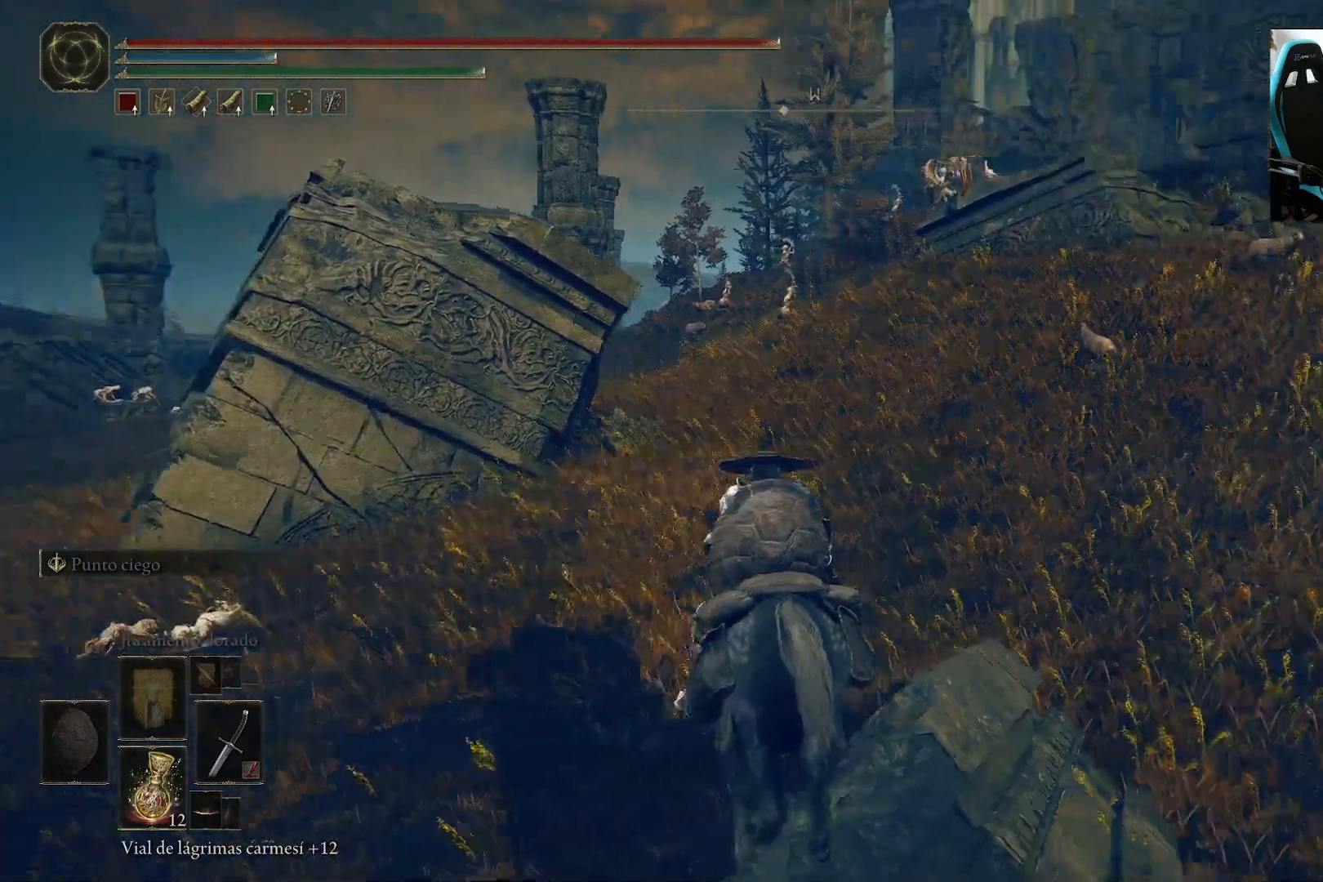
{"buttons": [], "left_stick": "center", "right_stick": "left", "events": [[17, "right_stick", "center"], [250, "right_stick", "left"]]}
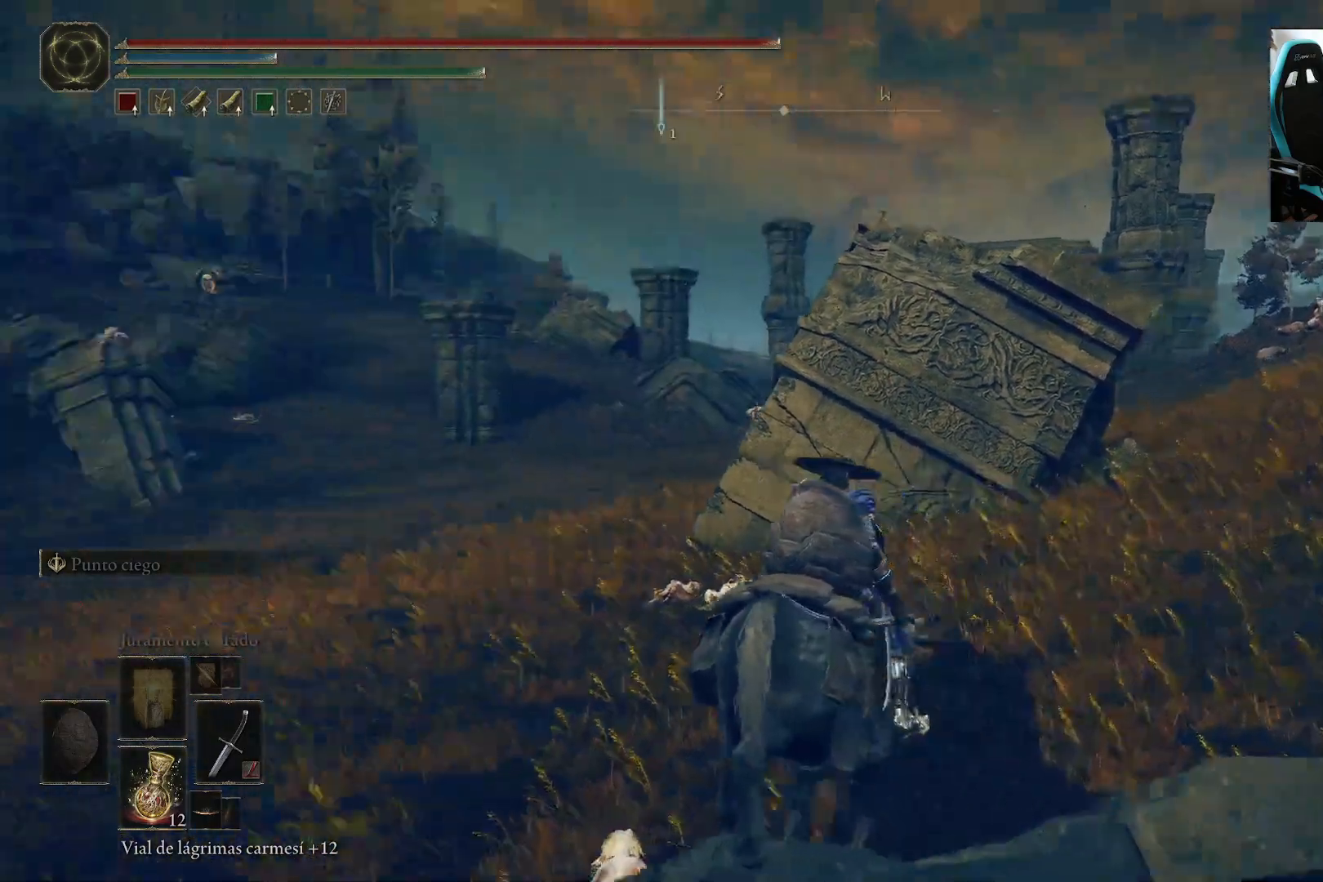
{"buttons": [], "left_stick": "center", "right_stick": "center", "events": [[183, "right_stick", "center"]]}
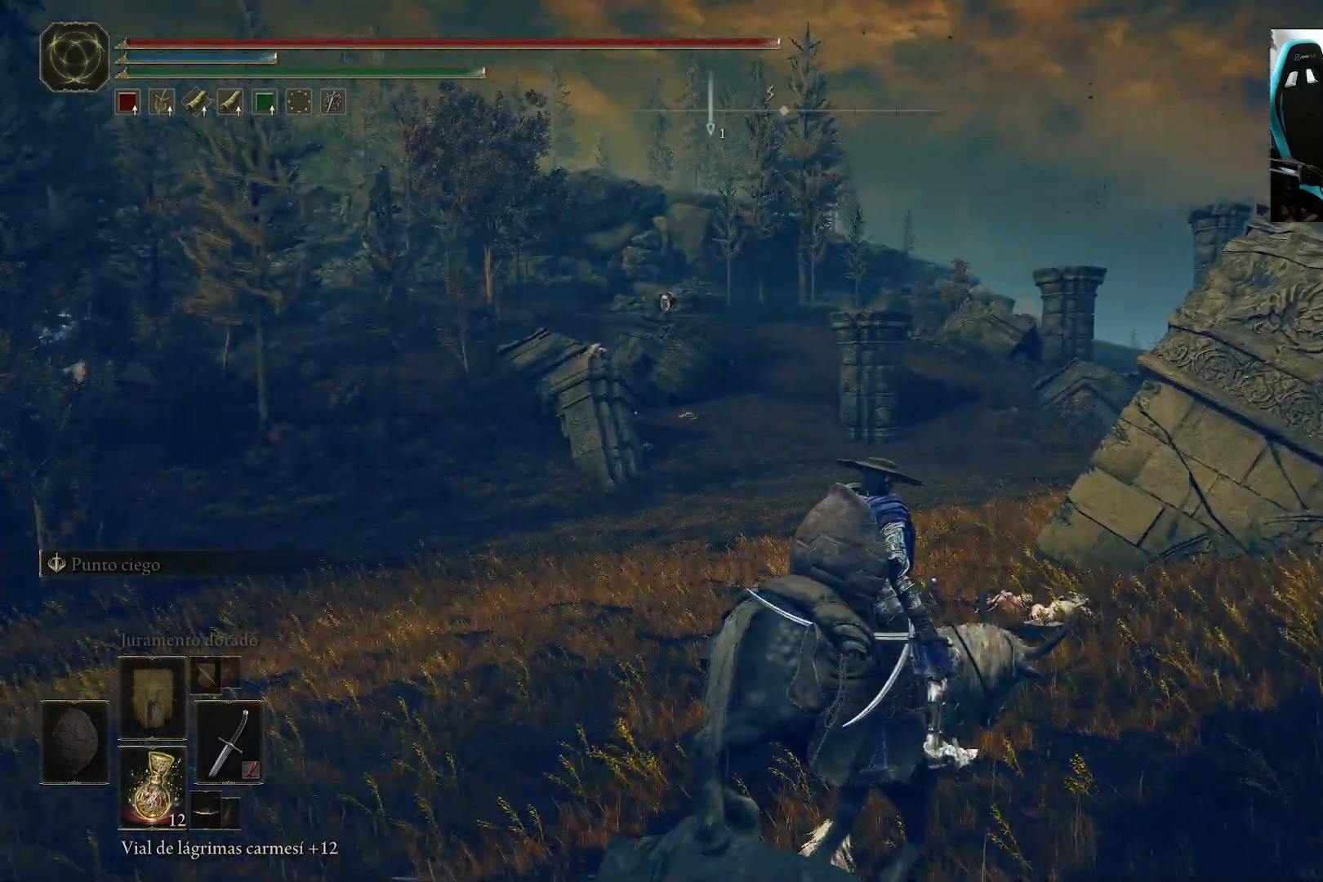
{"buttons": [], "left_stick": "center", "right_stick": "center", "events": [[183, "right_stick", "left"], [383, "right_stick", "center"]]}
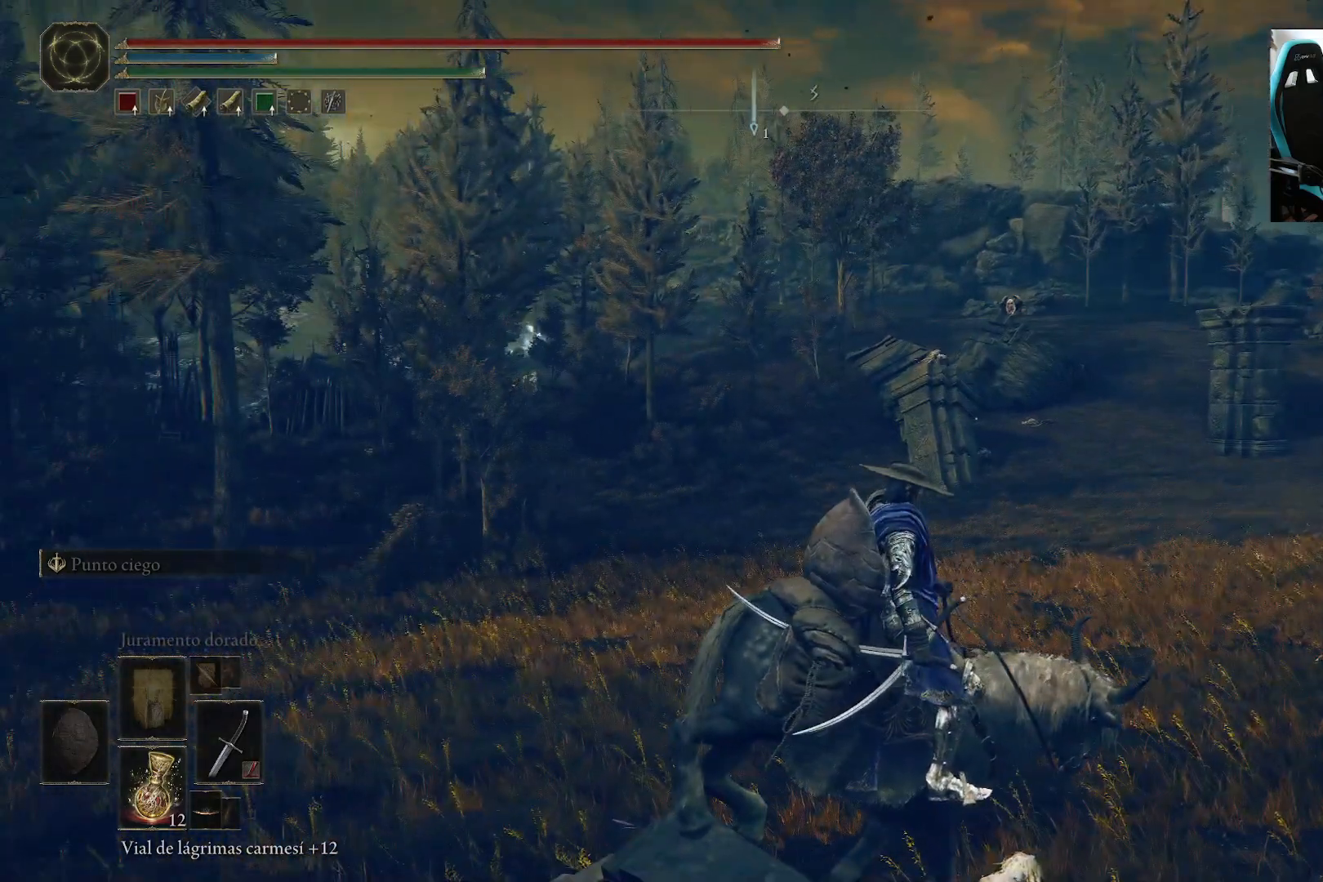
{"buttons": [], "left_stick": "center", "right_stick": "center", "events": []}
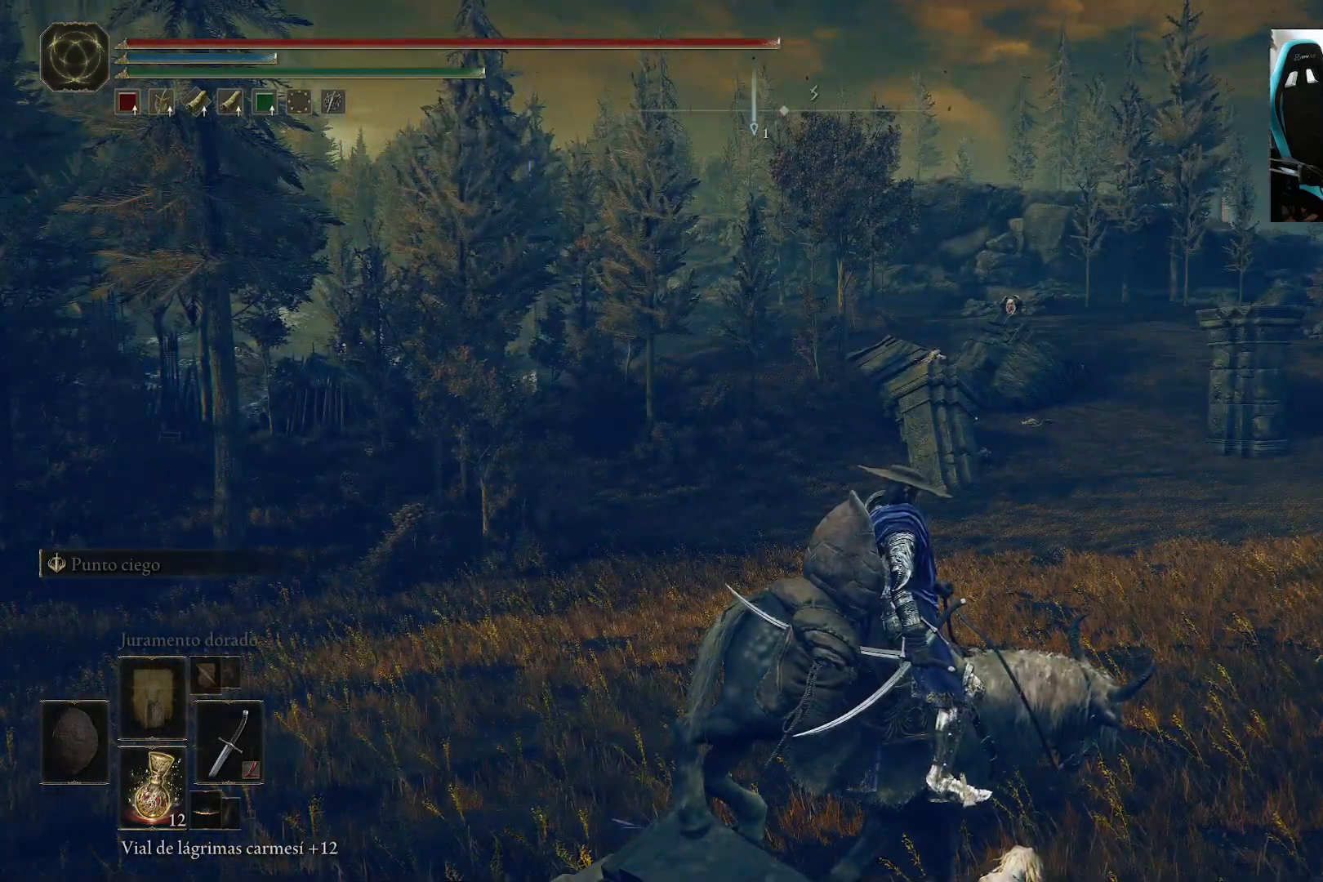
{"buttons": [], "left_stick": "up-right", "right_stick": "right", "events": [[17, "left_stick", "right"], [183, "A", "down"], [350, "A", "up"], [483, "left_stick", "up-right"], [483, "right_stick", "right"]]}
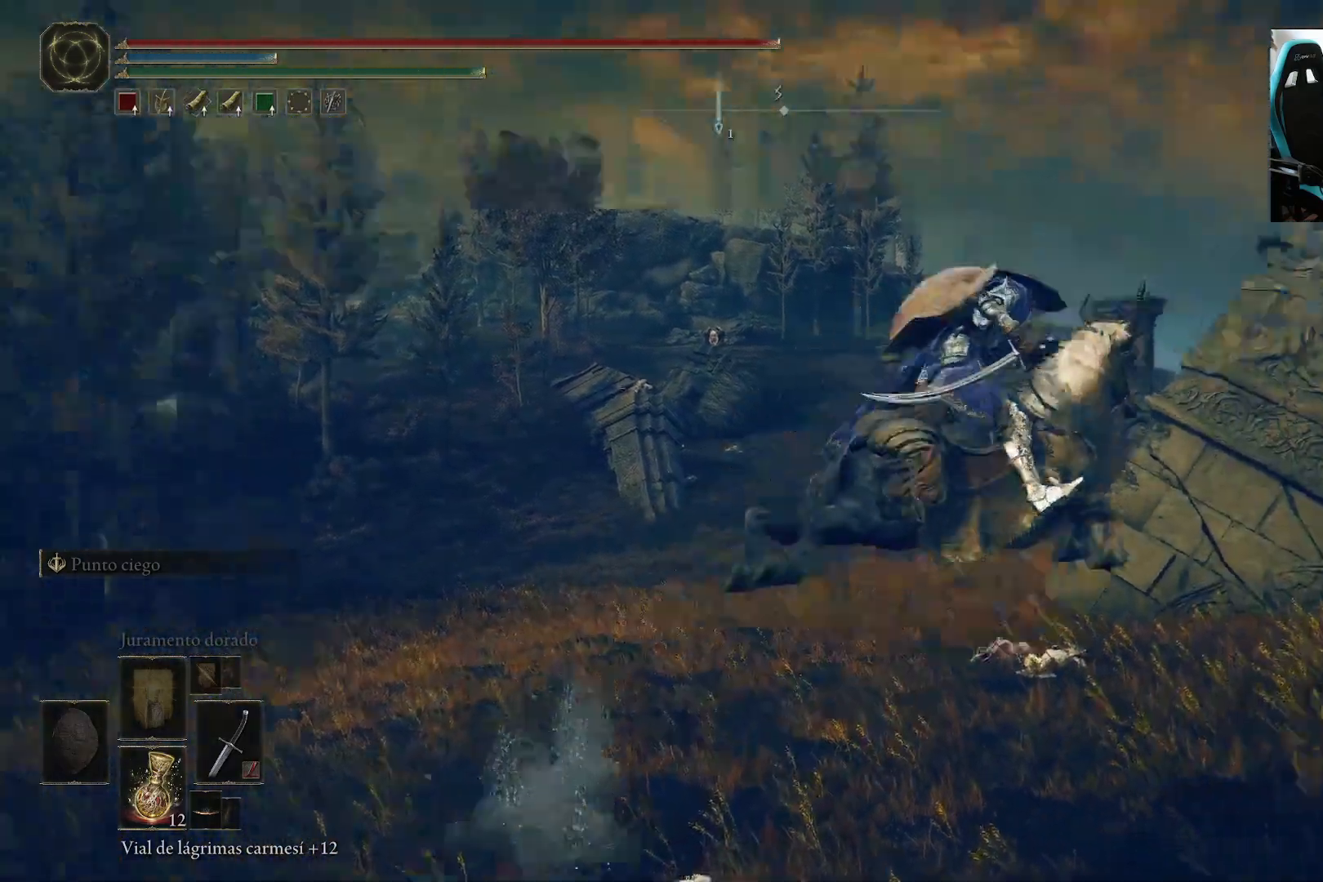
{"buttons": [], "left_stick": "up-right", "right_stick": "center", "events": [[150, "right_stick", "center"]]}
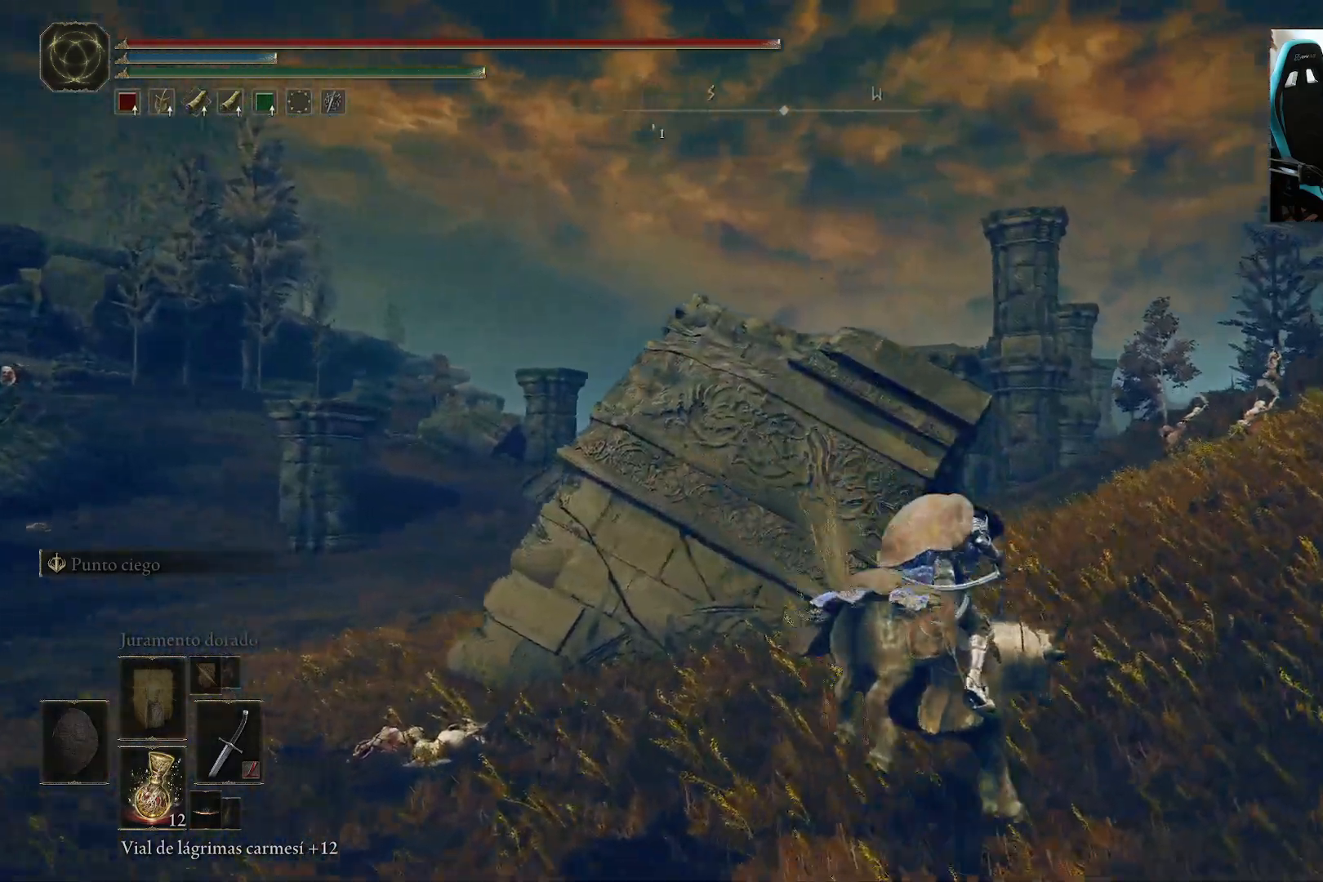
{"buttons": [], "left_stick": "up-right", "right_stick": "down-left", "events": [[217, "right_stick", "left"], [317, "right_stick", "down-left"]]}
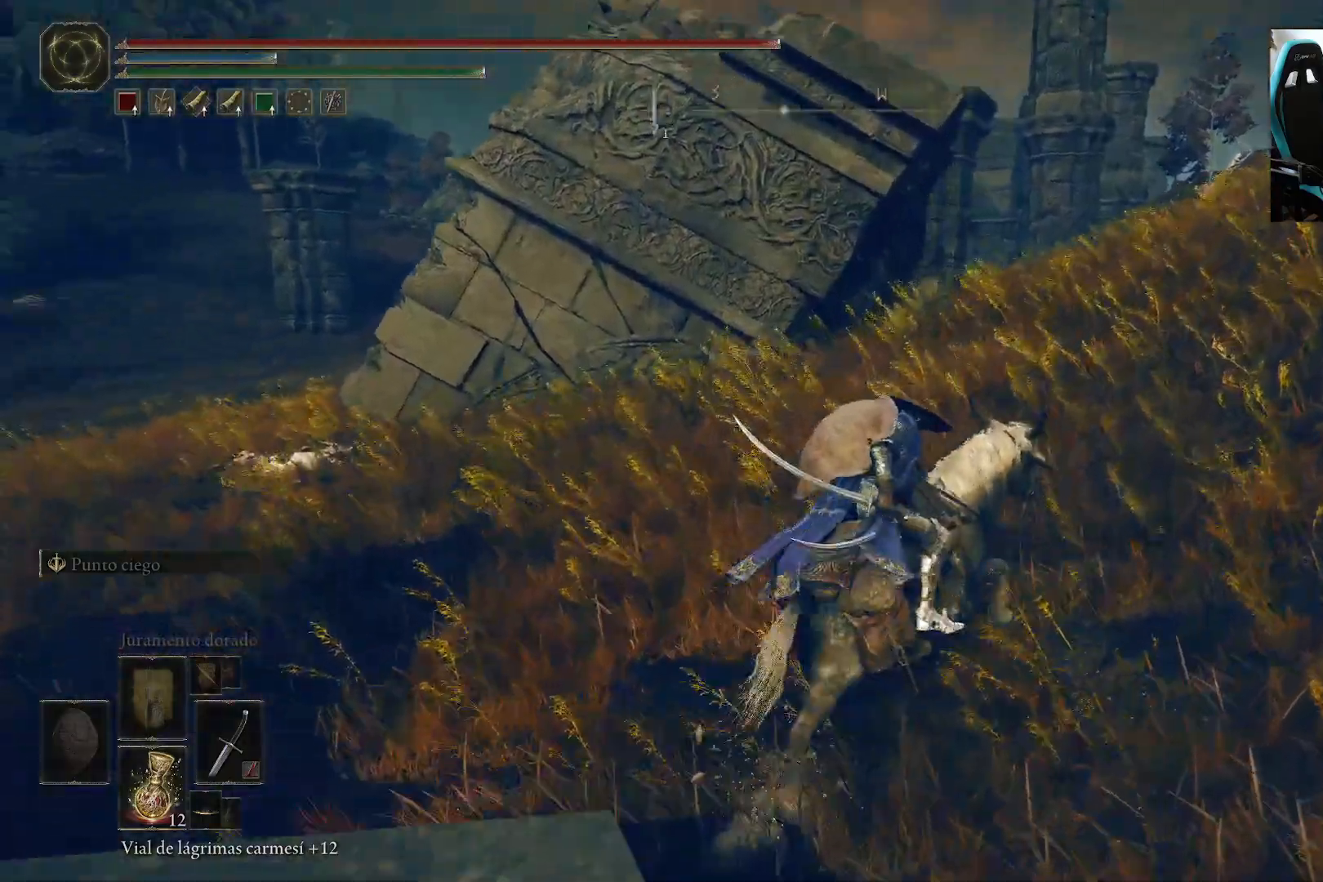
{"buttons": [], "left_stick": "up-right", "right_stick": "down-left", "events": []}
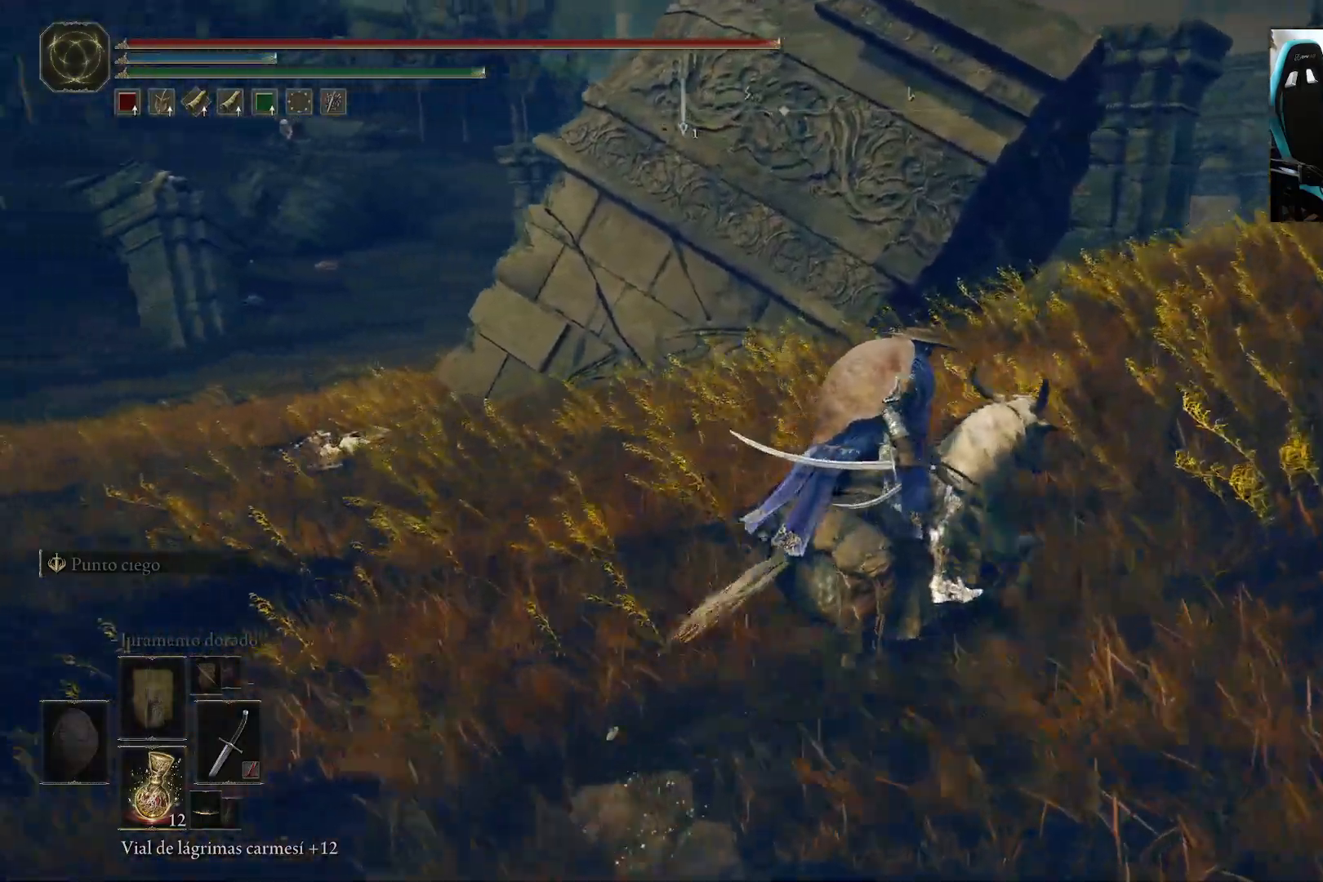
{"buttons": [], "left_stick": "up-right", "right_stick": "down-left", "events": []}
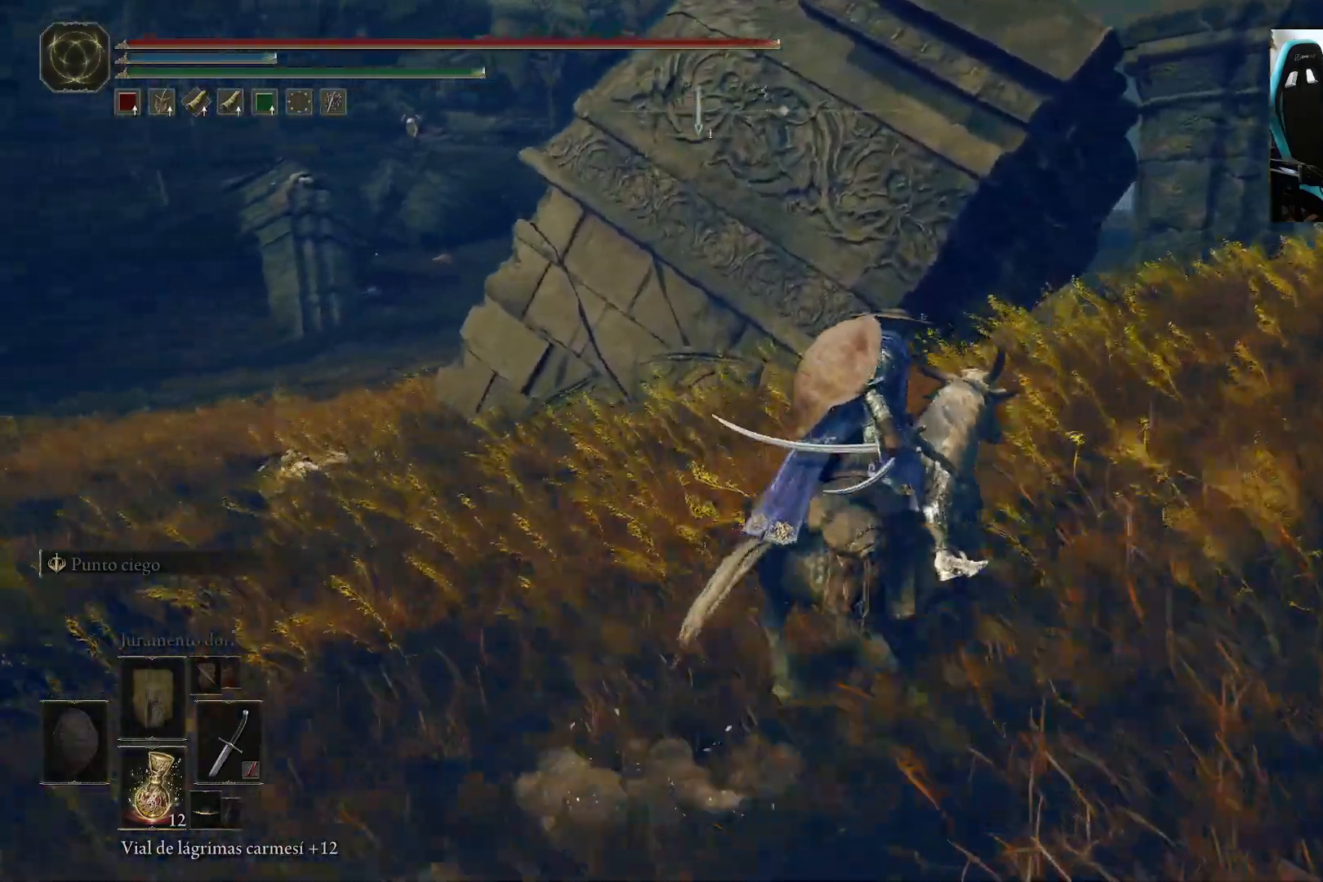
{"buttons": [], "left_stick": "up-right", "right_stick": "down-left", "events": []}
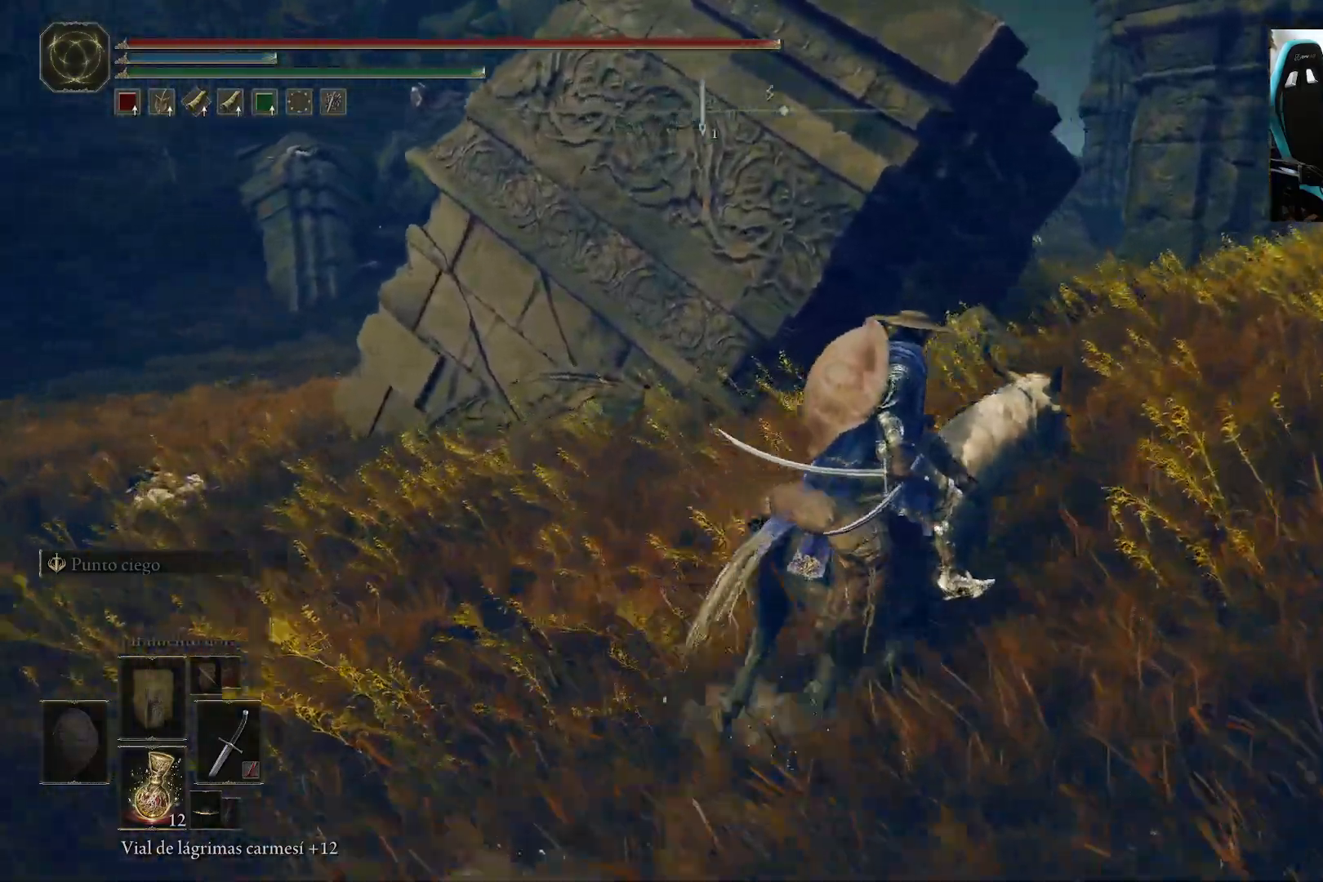
{"buttons": [], "left_stick": "up-right", "right_stick": "center", "events": [[117, "right_stick", "right"], [317, "right_stick", "center"]]}
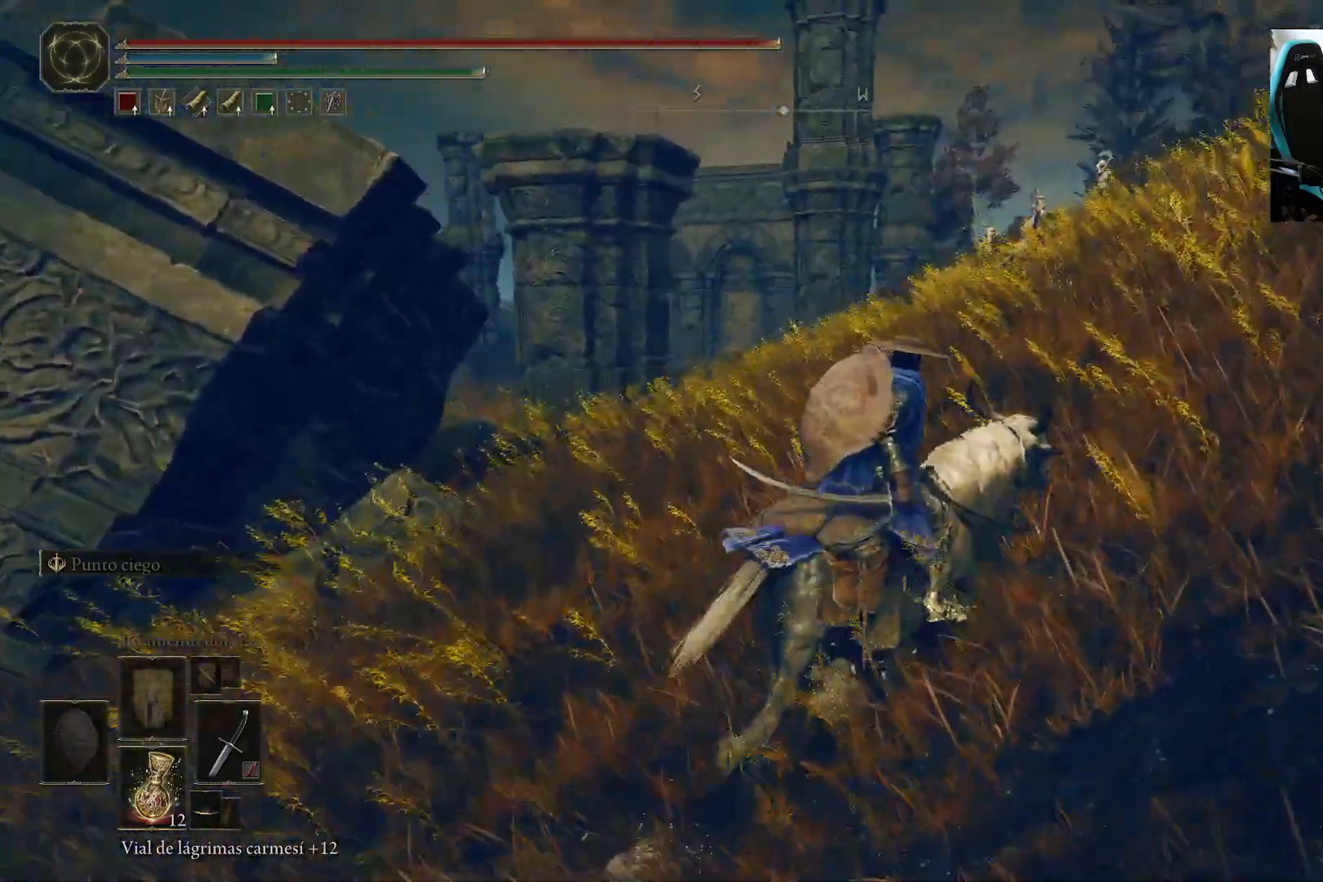
{"buttons": [], "left_stick": "up-right", "right_stick": "center", "events": []}